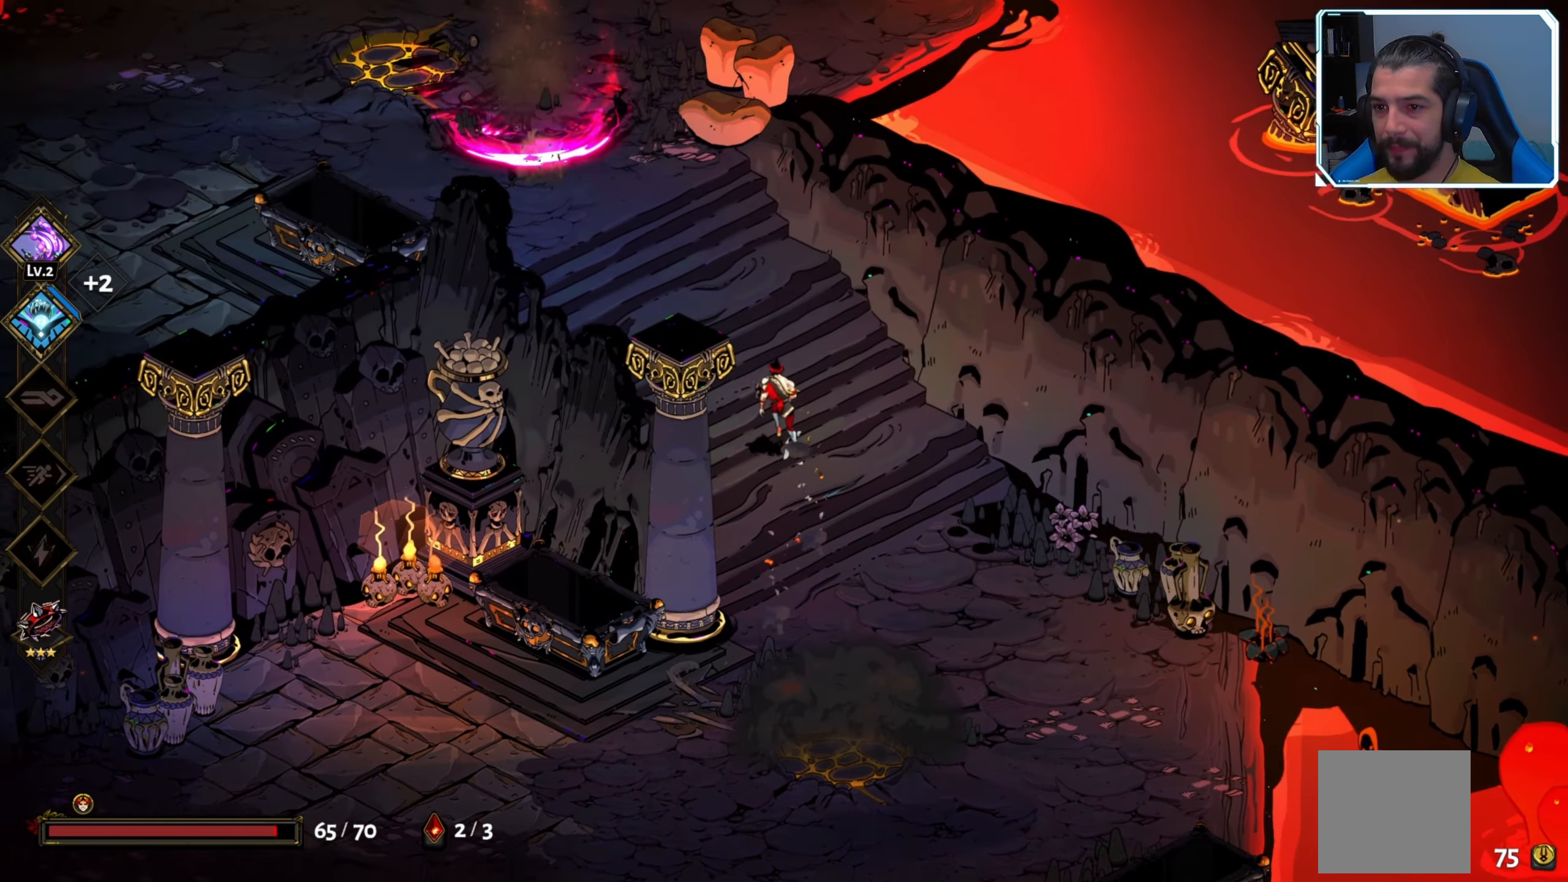
Gameplay with a controller (Xbox layout); each line is a JSON object with the inputs held at the frame after it. "events" lists button and stick changes between this image and that frame as [ms after this image, input, new state], when the widget could be followed in between.
{"buttons": [], "left_stick": "up-left", "right_stick": "center", "events": [[100, "A", "down"], [216, "A", "up"]]}
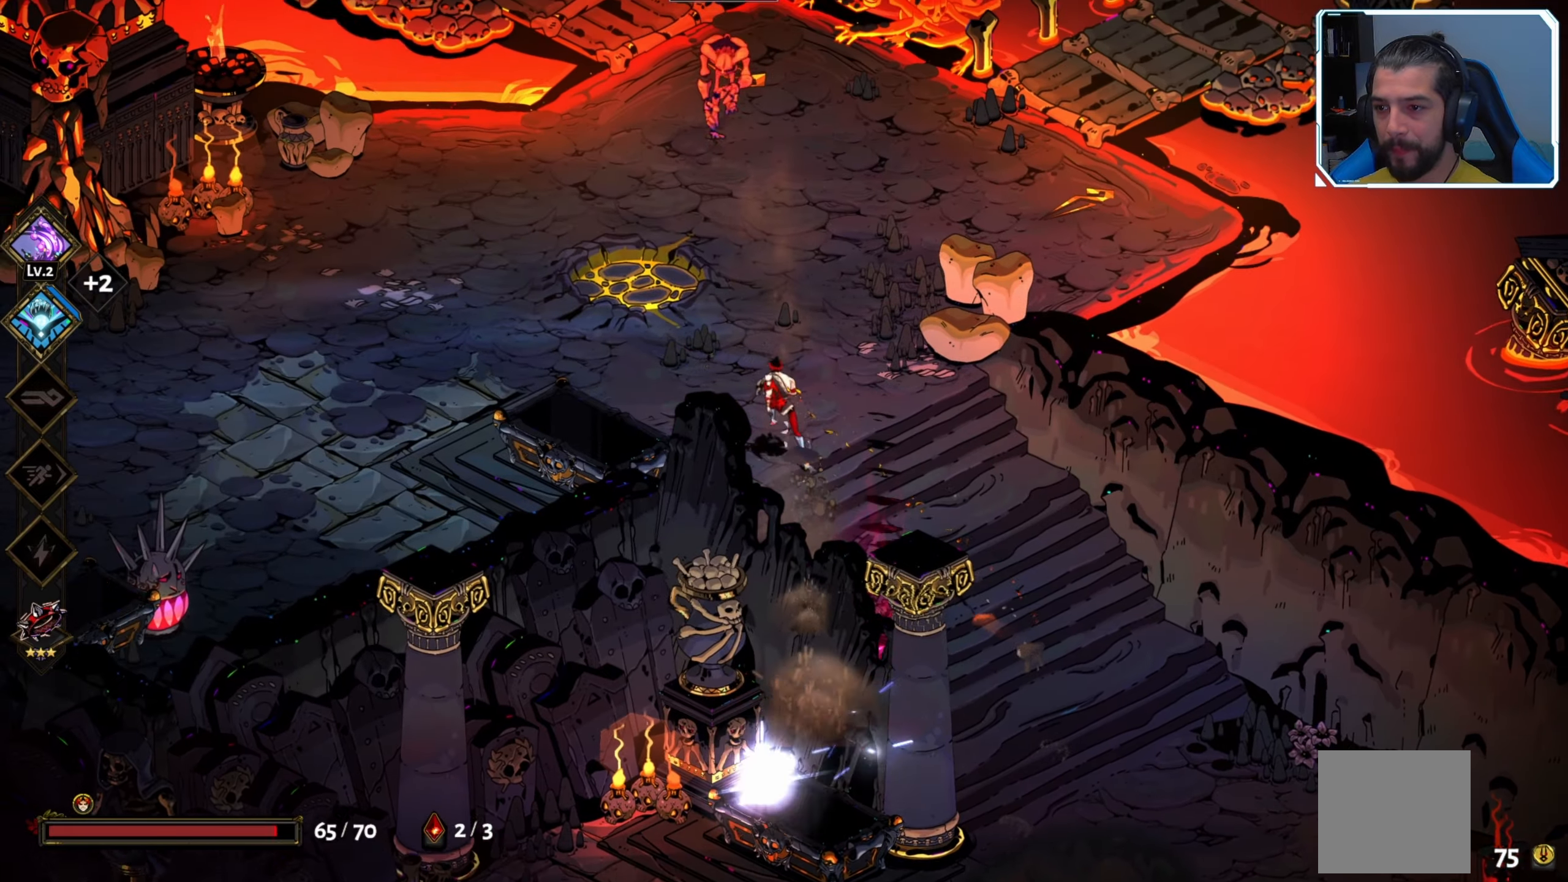
{"buttons": [], "left_stick": "up", "right_stick": "center", "events": [[50, "Y", "down"], [50, "left_stick", "up"], [150, "Y", "up"]]}
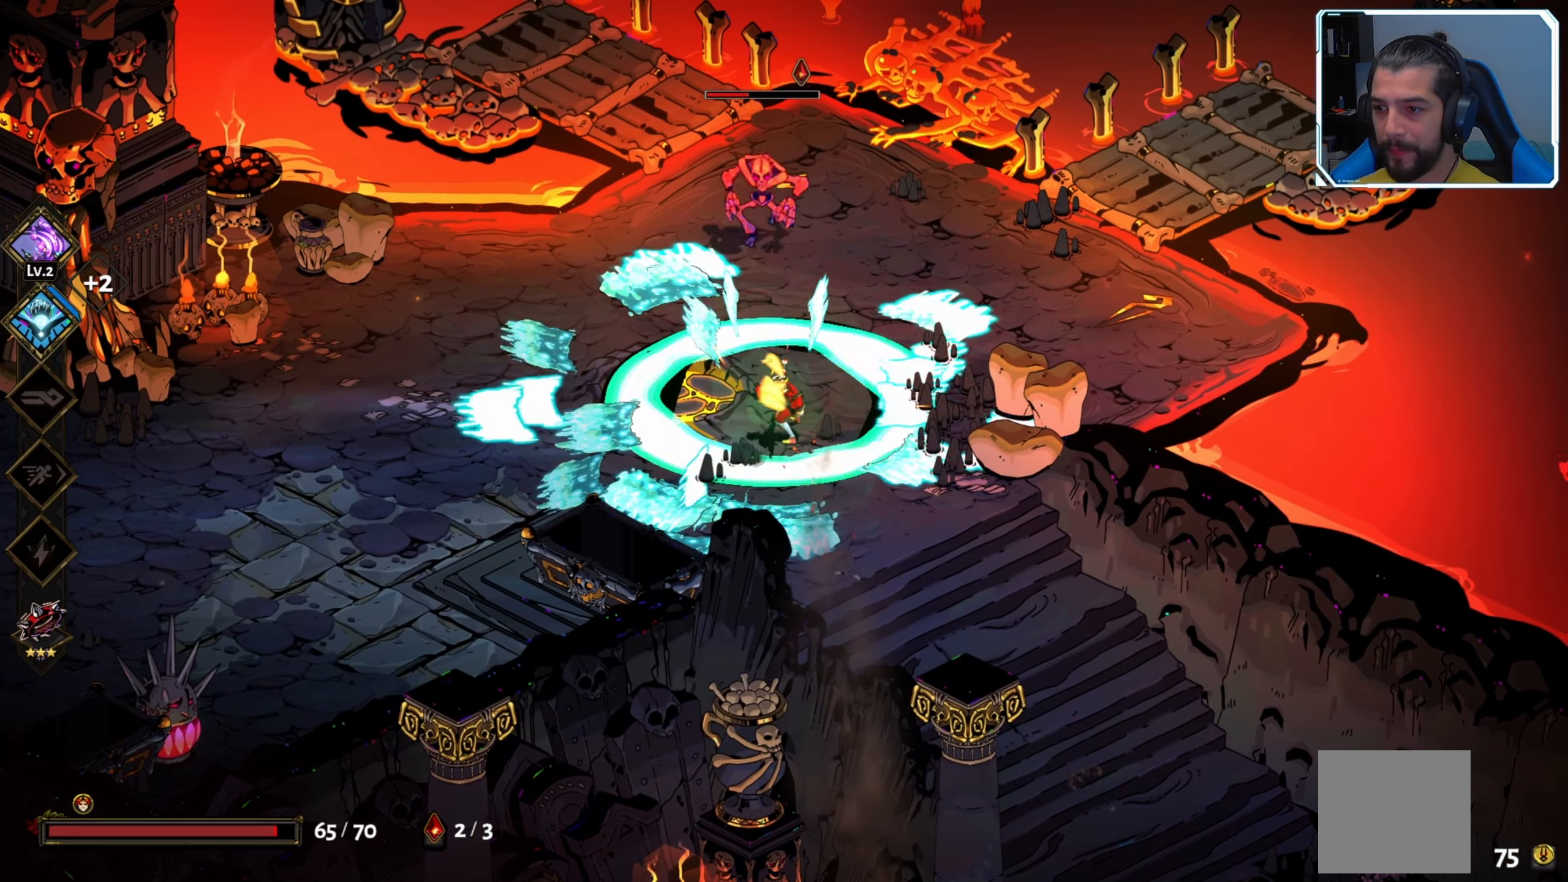
{"buttons": ["X"], "left_stick": "up", "right_stick": "center", "events": [[283, "X", "down"], [366, "X", "up"], [466, "X", "down"]]}
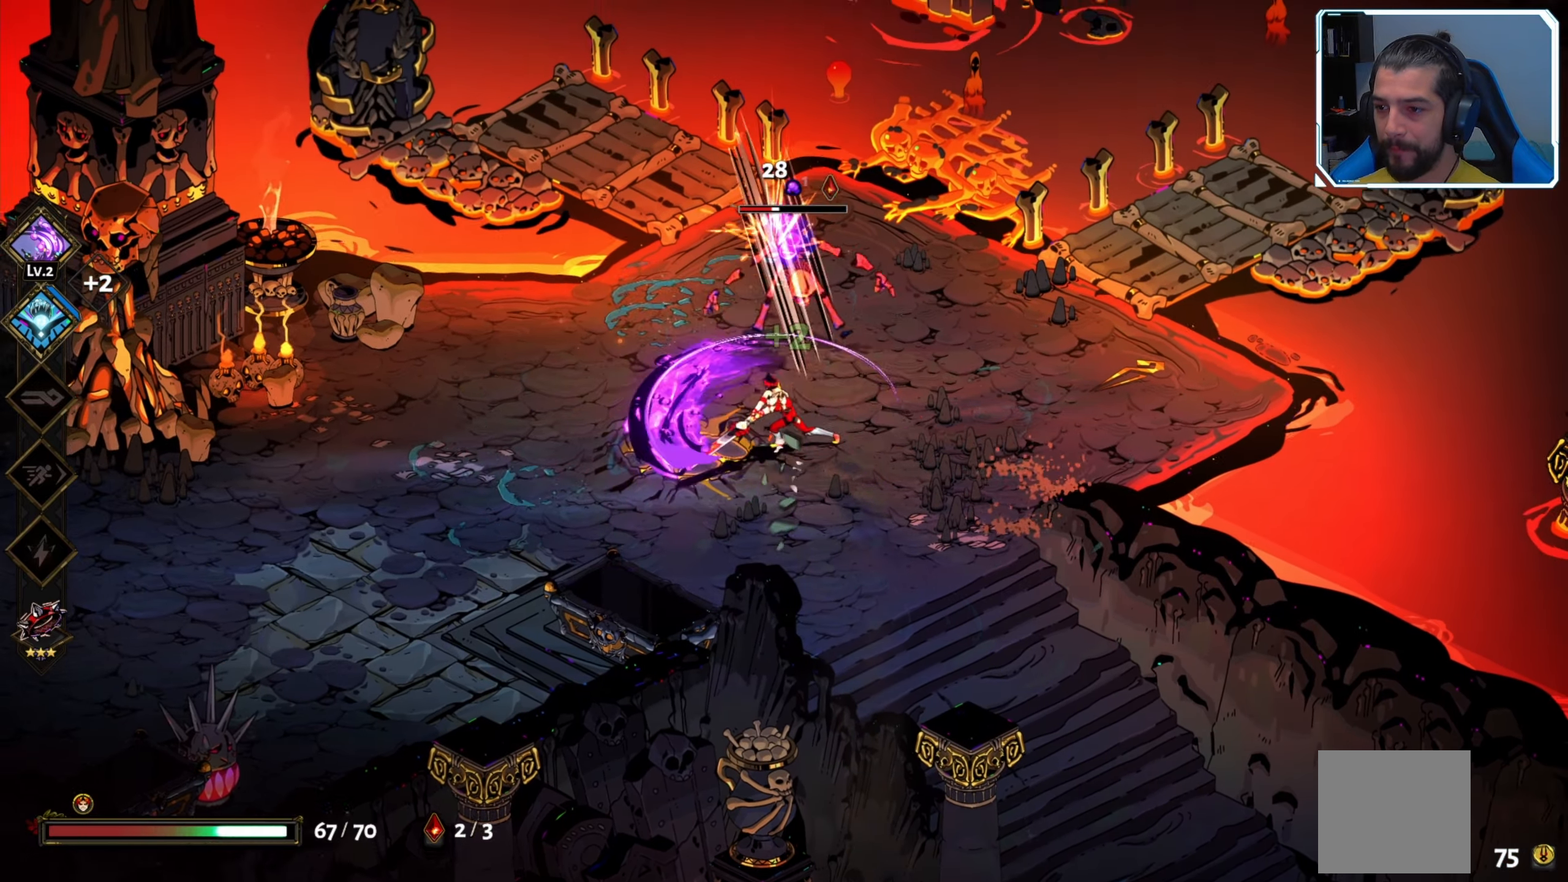
{"buttons": ["B"], "left_stick": "down", "right_stick": "center", "events": [[16, "X", "up"], [100, "X", "down"], [150, "X", "up"], [200, "left_stick", "center"], [333, "left_stick", "down"], [500, "B", "down"]]}
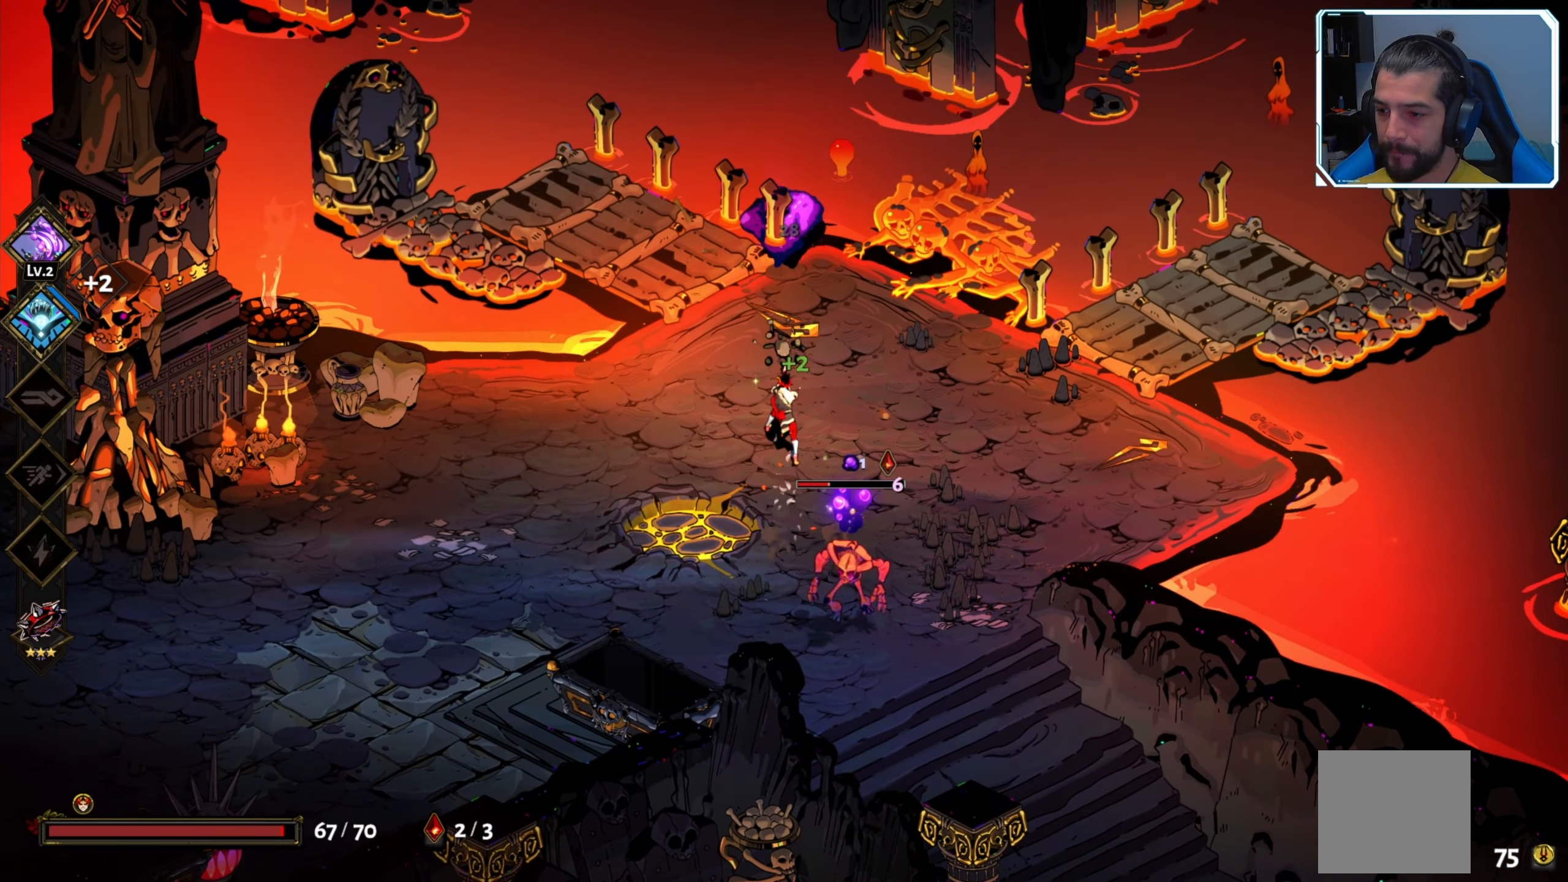
{"buttons": [], "left_stick": "down-right", "right_stick": "center", "events": [[116, "B", "up"], [166, "B", "down"], [233, "B", "up"], [350, "X", "down"], [400, "left_stick", "down-right"], [416, "X", "up"]]}
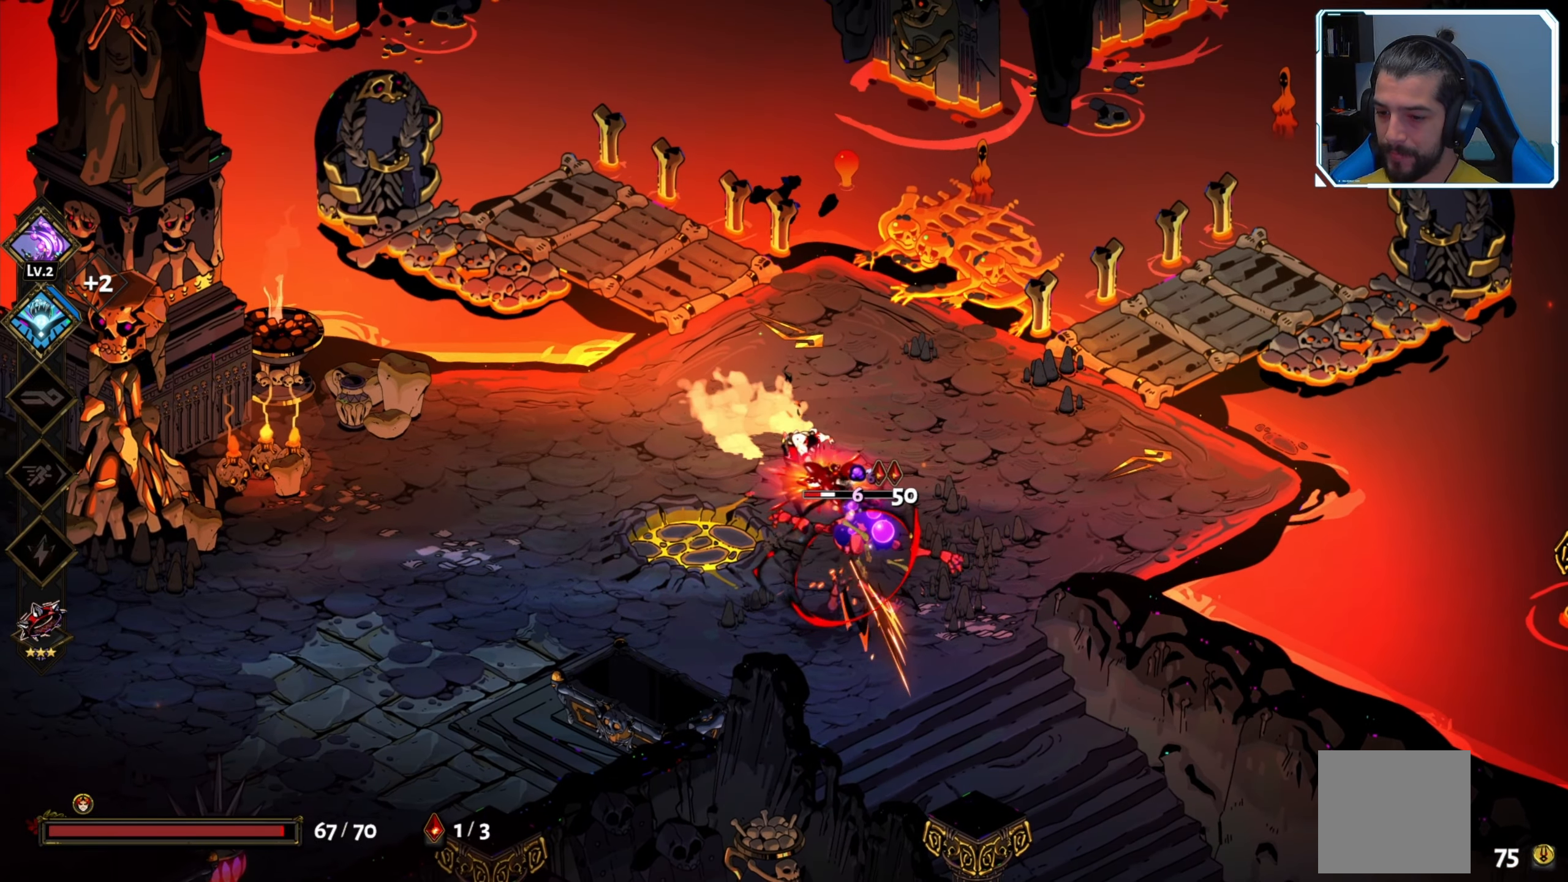
{"buttons": ["X"], "left_stick": "down-right", "right_stick": "center", "events": [[33, "X", "down"], [83, "X", "up"], [166, "X", "down"], [233, "X", "up"], [300, "X", "down"], [366, "X", "up"], [450, "X", "down"]]}
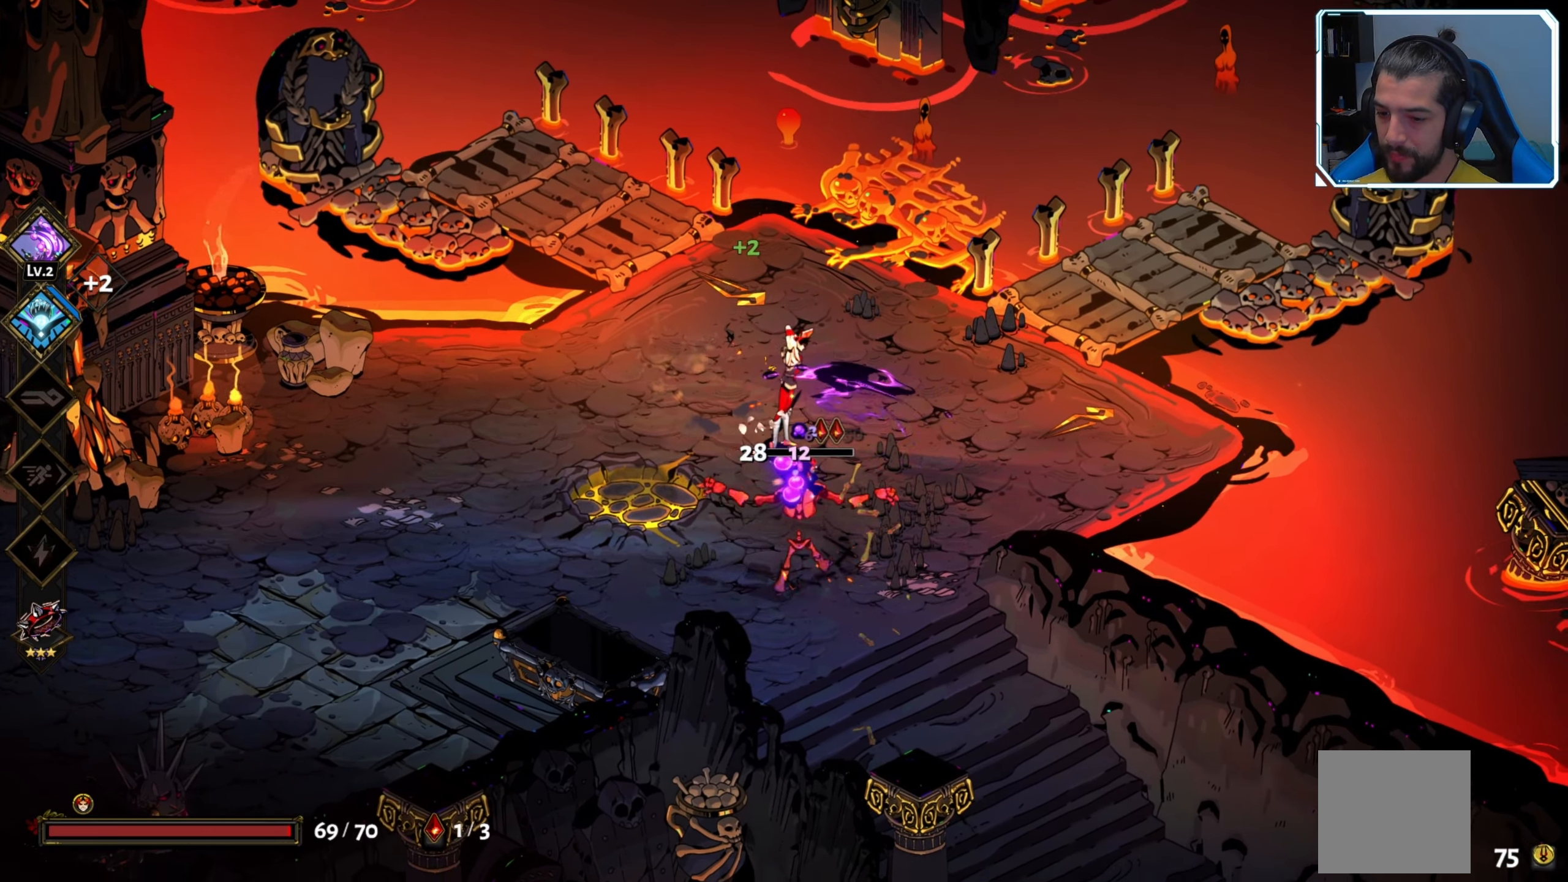
{"buttons": [], "left_stick": "center", "right_stick": "center", "events": [[16, "X", "up"], [83, "X", "down"], [166, "X", "up"], [200, "left_stick", "down"], [216, "X", "down"], [316, "X", "up"], [383, "X", "down"], [450, "X", "up"], [466, "left_stick", "center"]]}
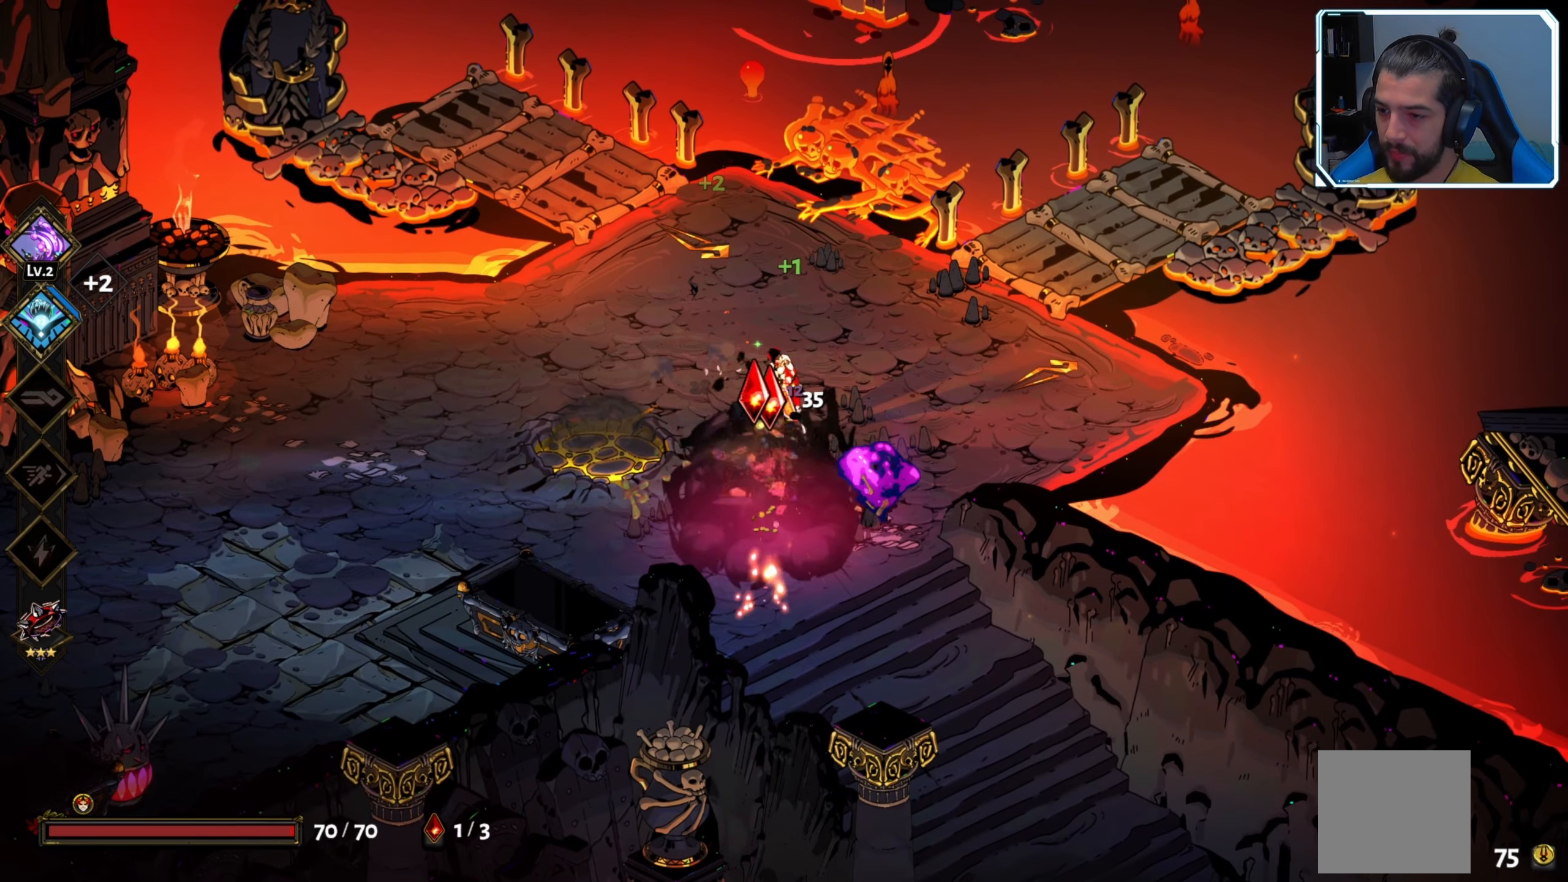
{"buttons": [], "left_stick": "center", "right_stick": "center", "events": [[183, "left_stick", "down"], [483, "left_stick", "center"]]}
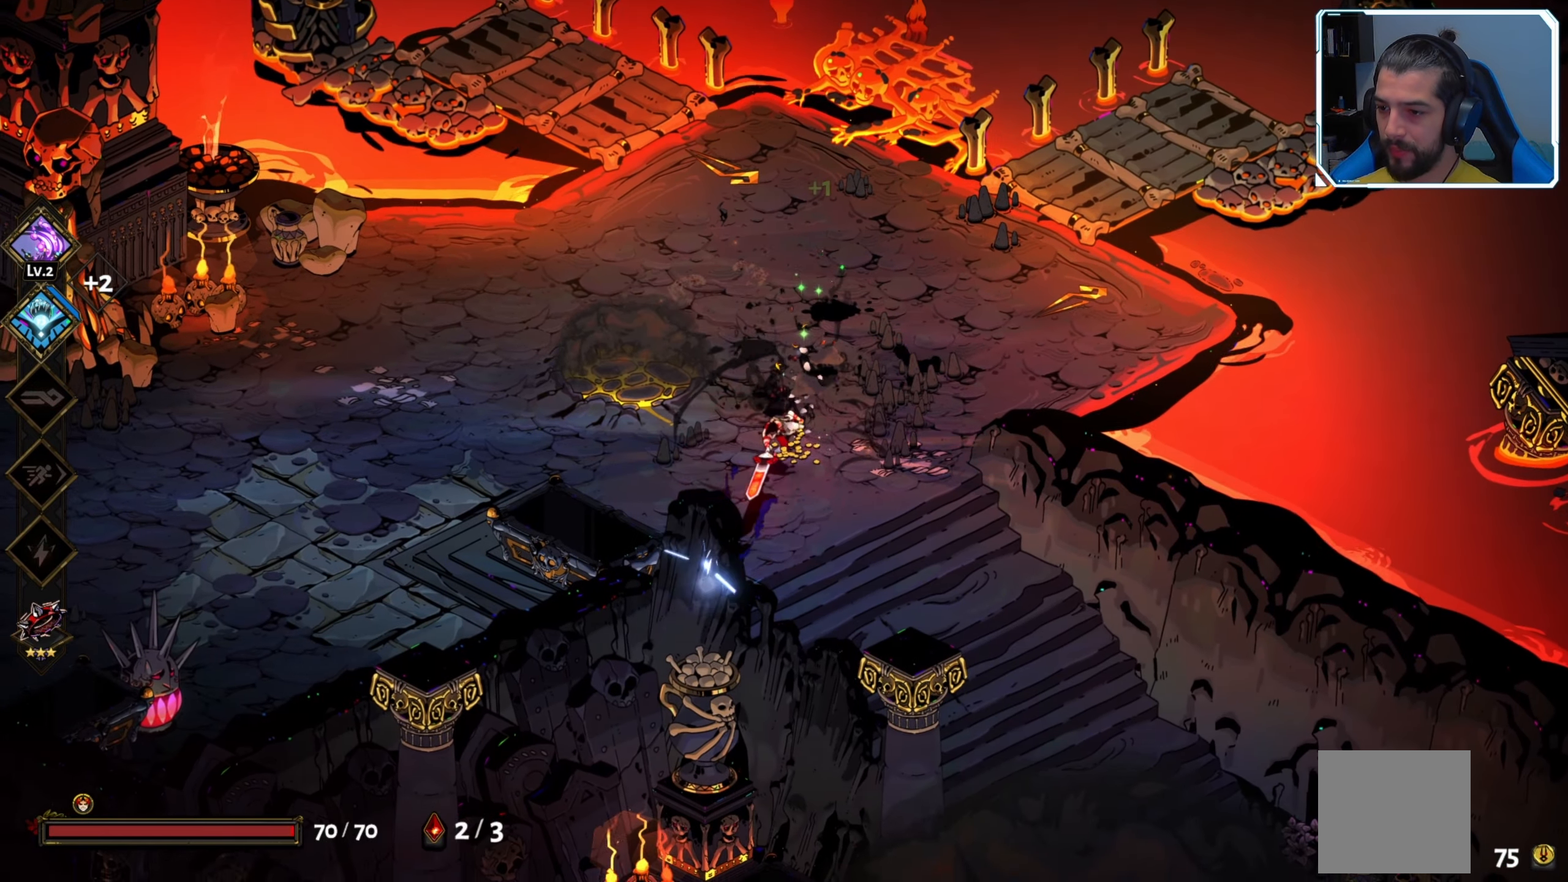
{"buttons": [], "left_stick": "up-left", "right_stick": "center", "events": [[250, "left_stick", "left"], [350, "left_stick", "up-left"]]}
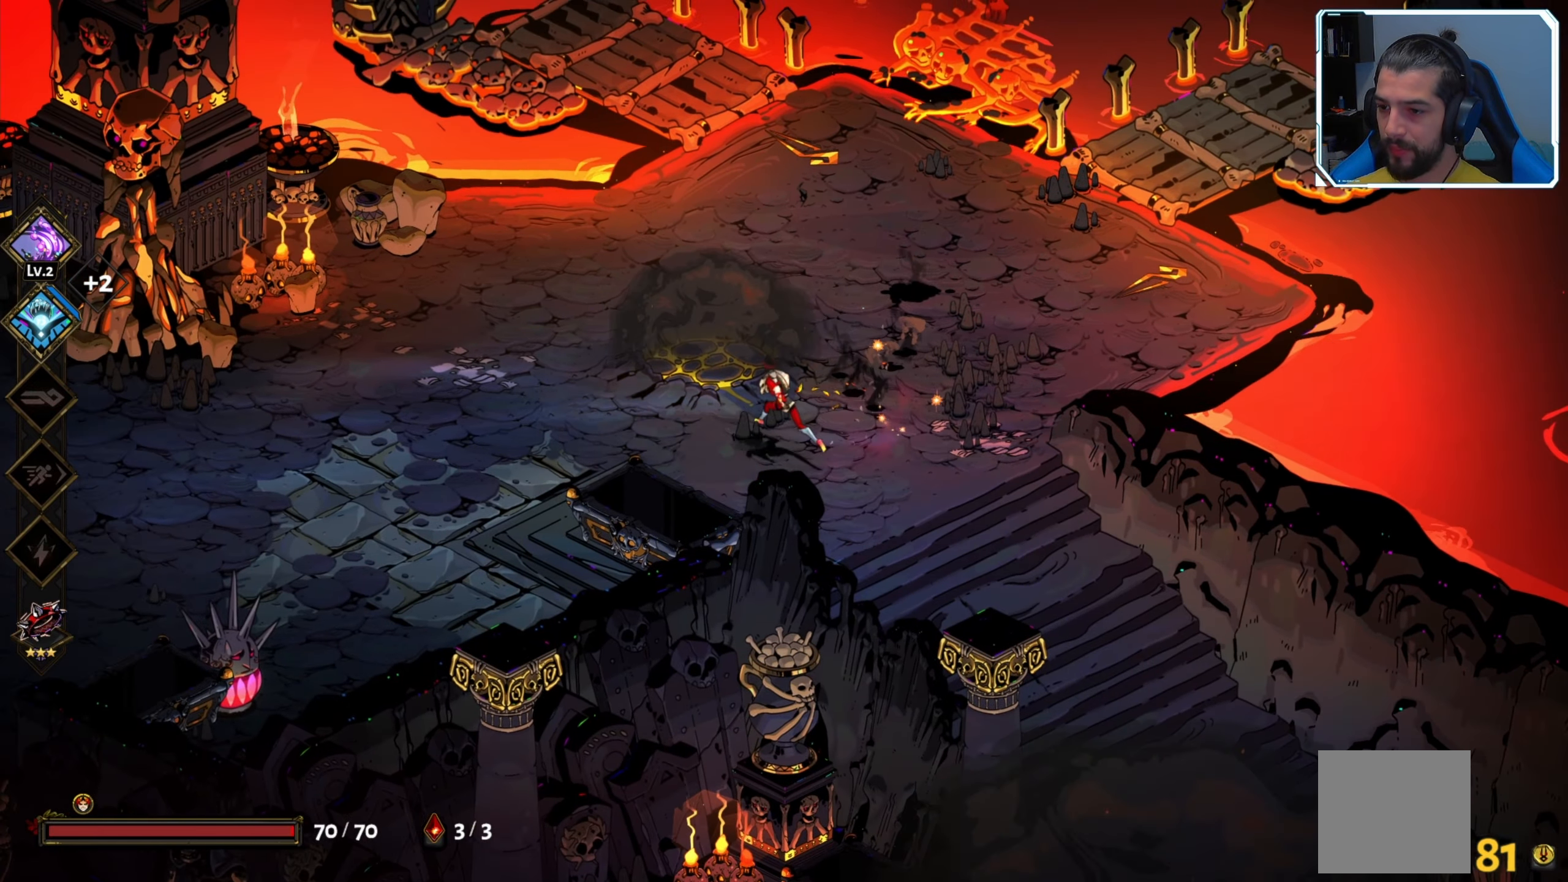
{"buttons": [], "left_stick": "left", "right_stick": "center", "events": [[350, "left_stick", "left"]]}
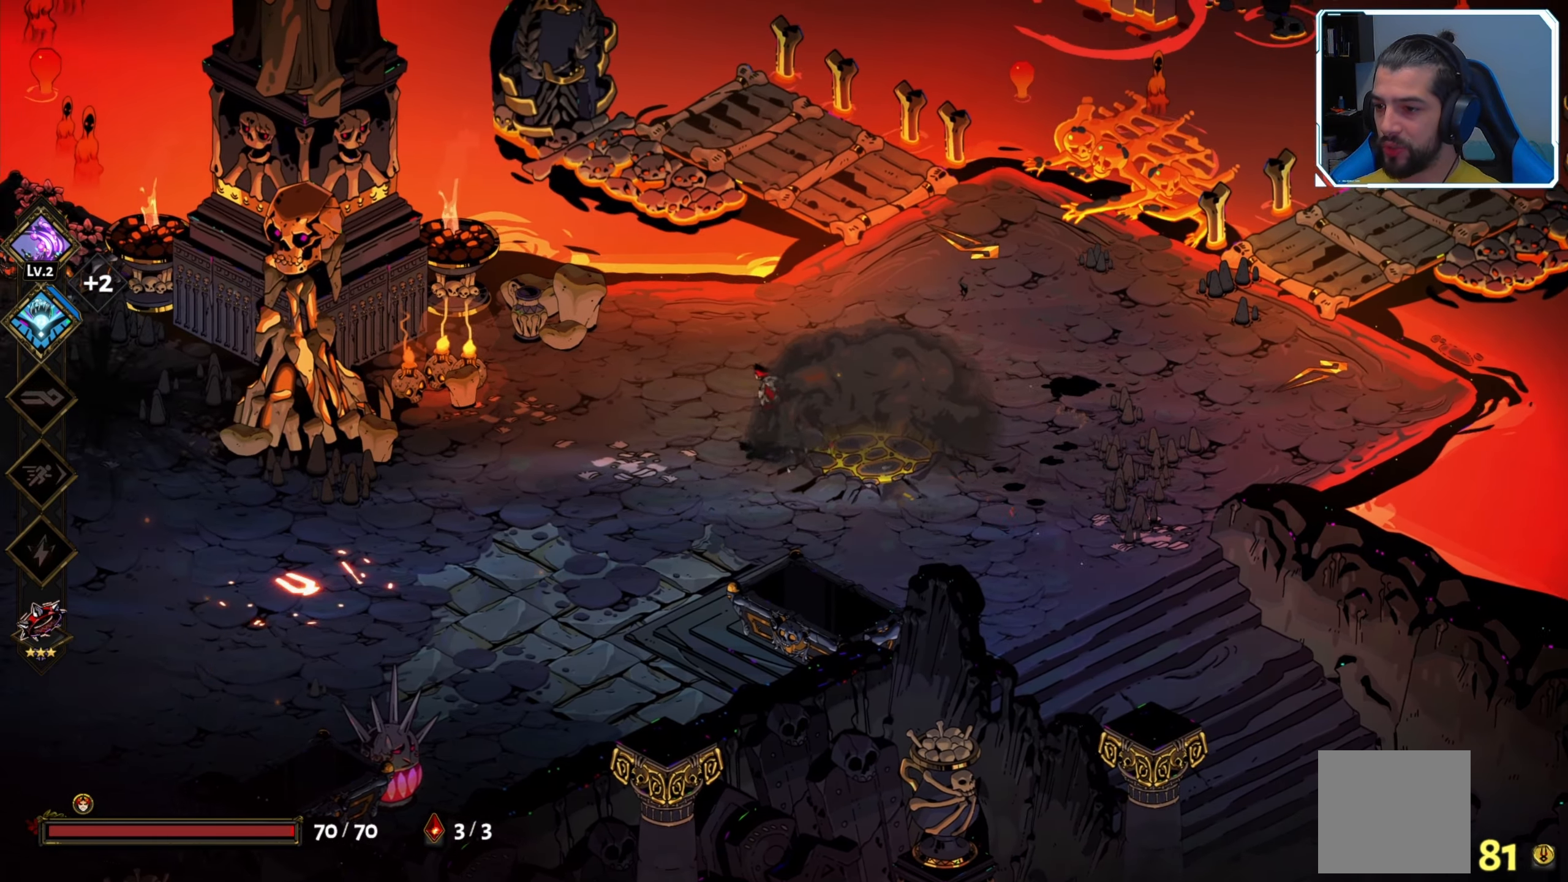
{"buttons": [], "left_stick": "down-left", "right_stick": "center", "events": [[400, "left_stick", "down-left"]]}
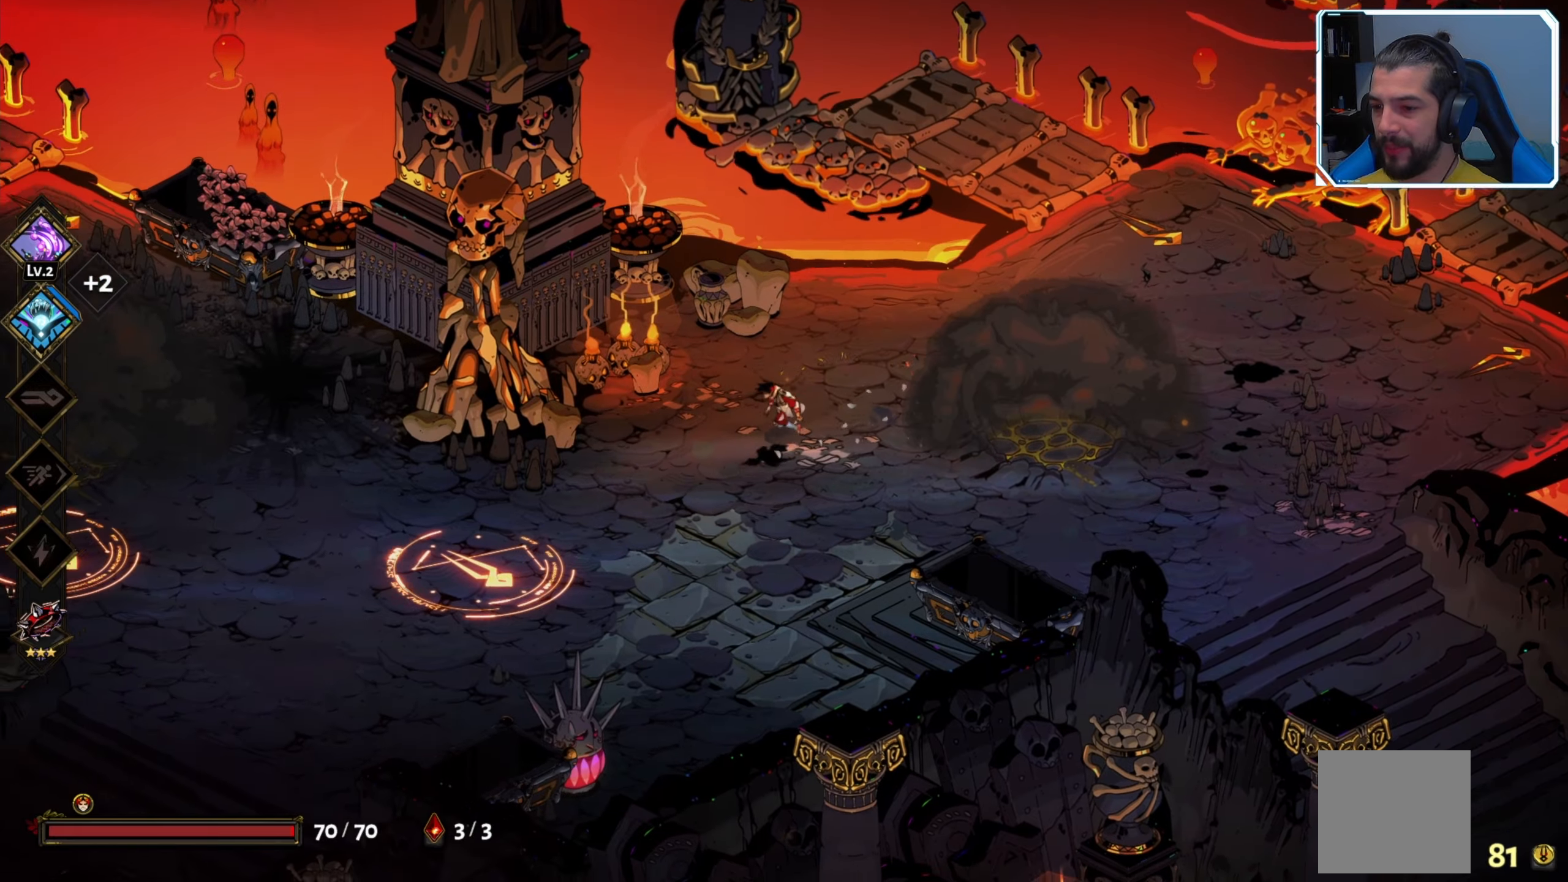
{"buttons": [], "left_stick": "center", "right_stick": "center", "events": [[200, "left_stick", "center"]]}
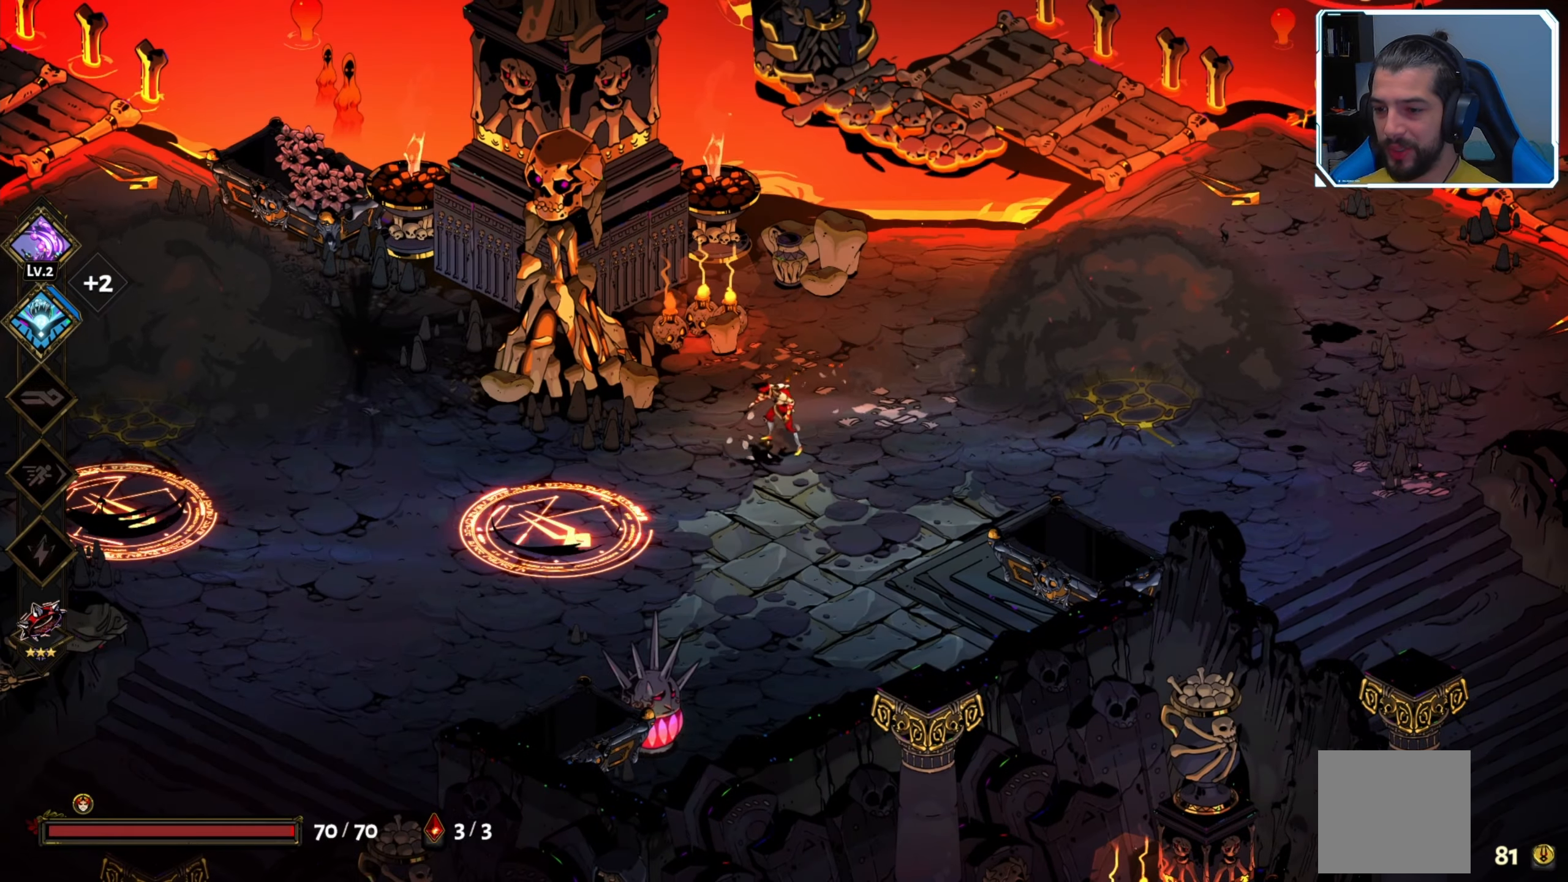
{"buttons": [], "left_stick": "center", "right_stick": "center", "events": []}
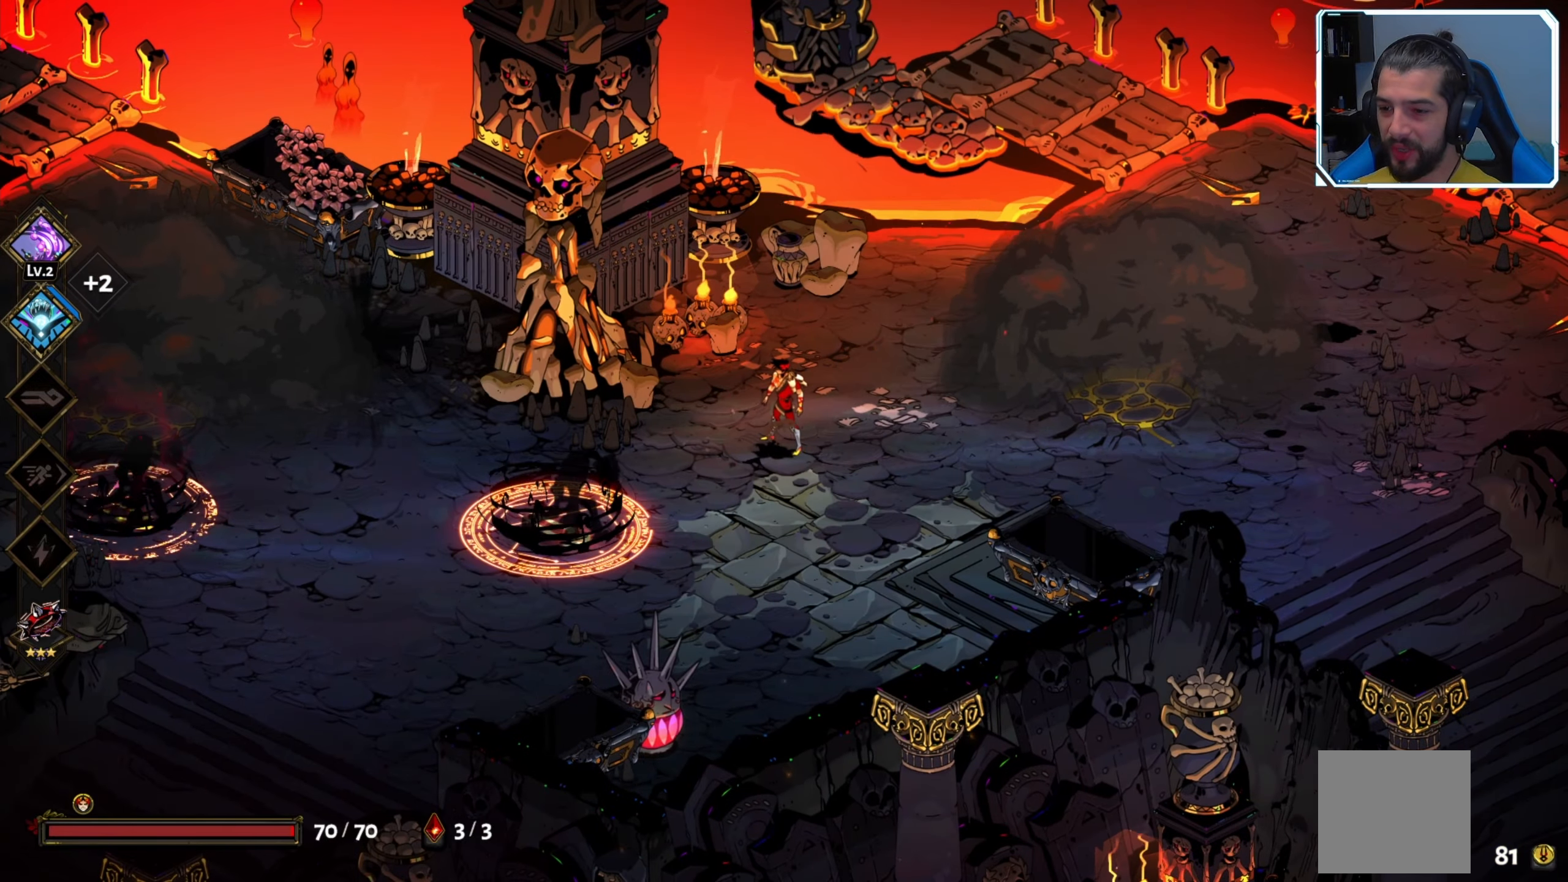
{"buttons": ["Y"], "left_stick": "left", "right_stick": "center", "events": [[183, "left_stick", "left"], [383, "Y", "down"]]}
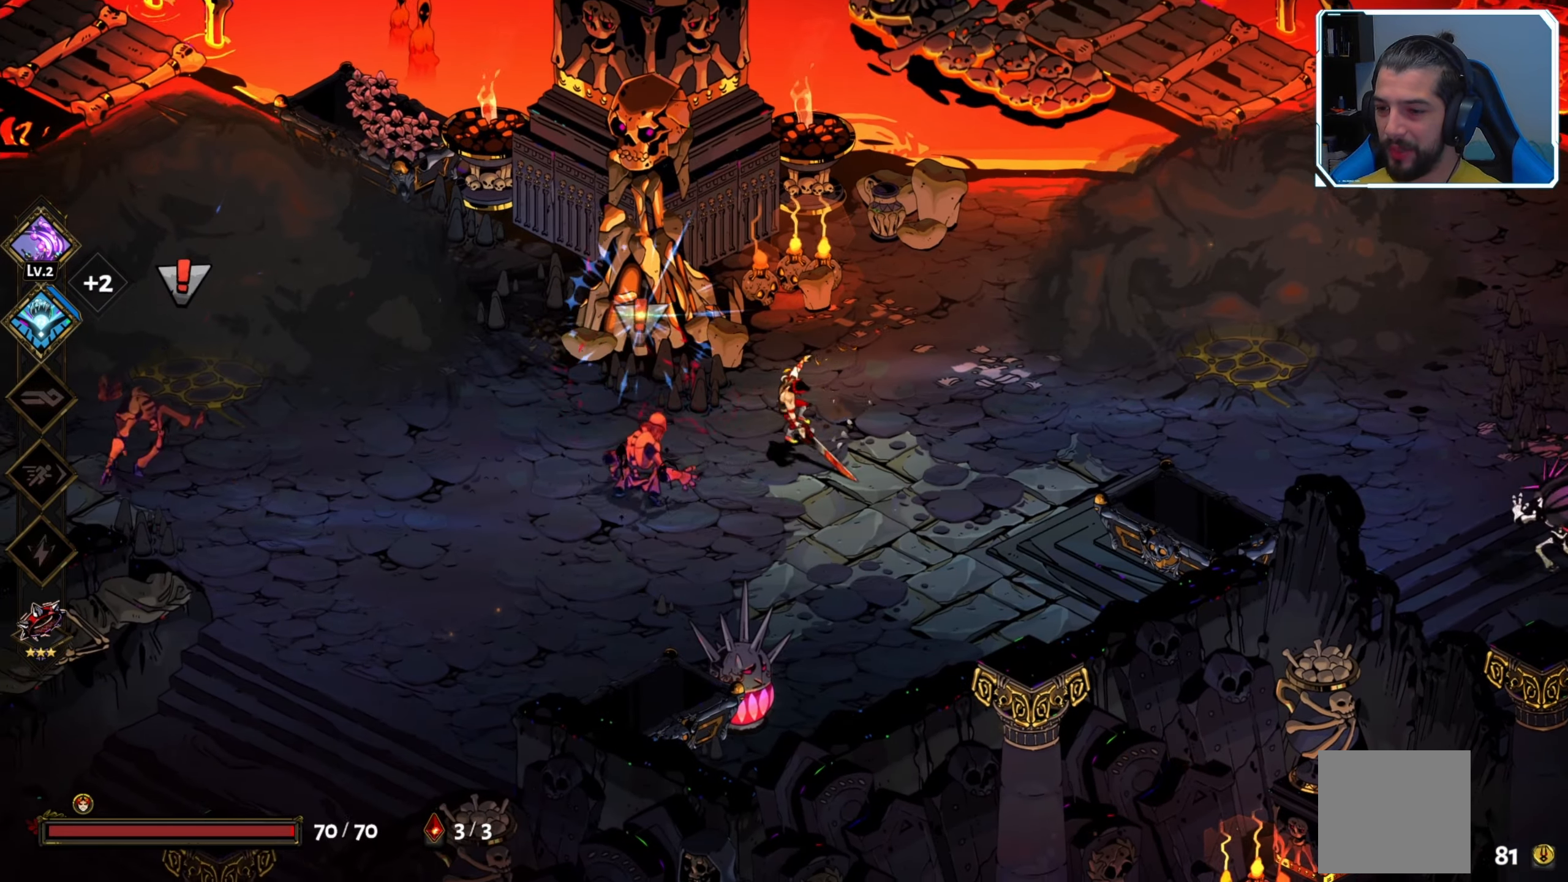
{"buttons": ["B"], "left_stick": "left", "right_stick": "center", "events": [[17, "Y", "up"], [433, "B", "down"]]}
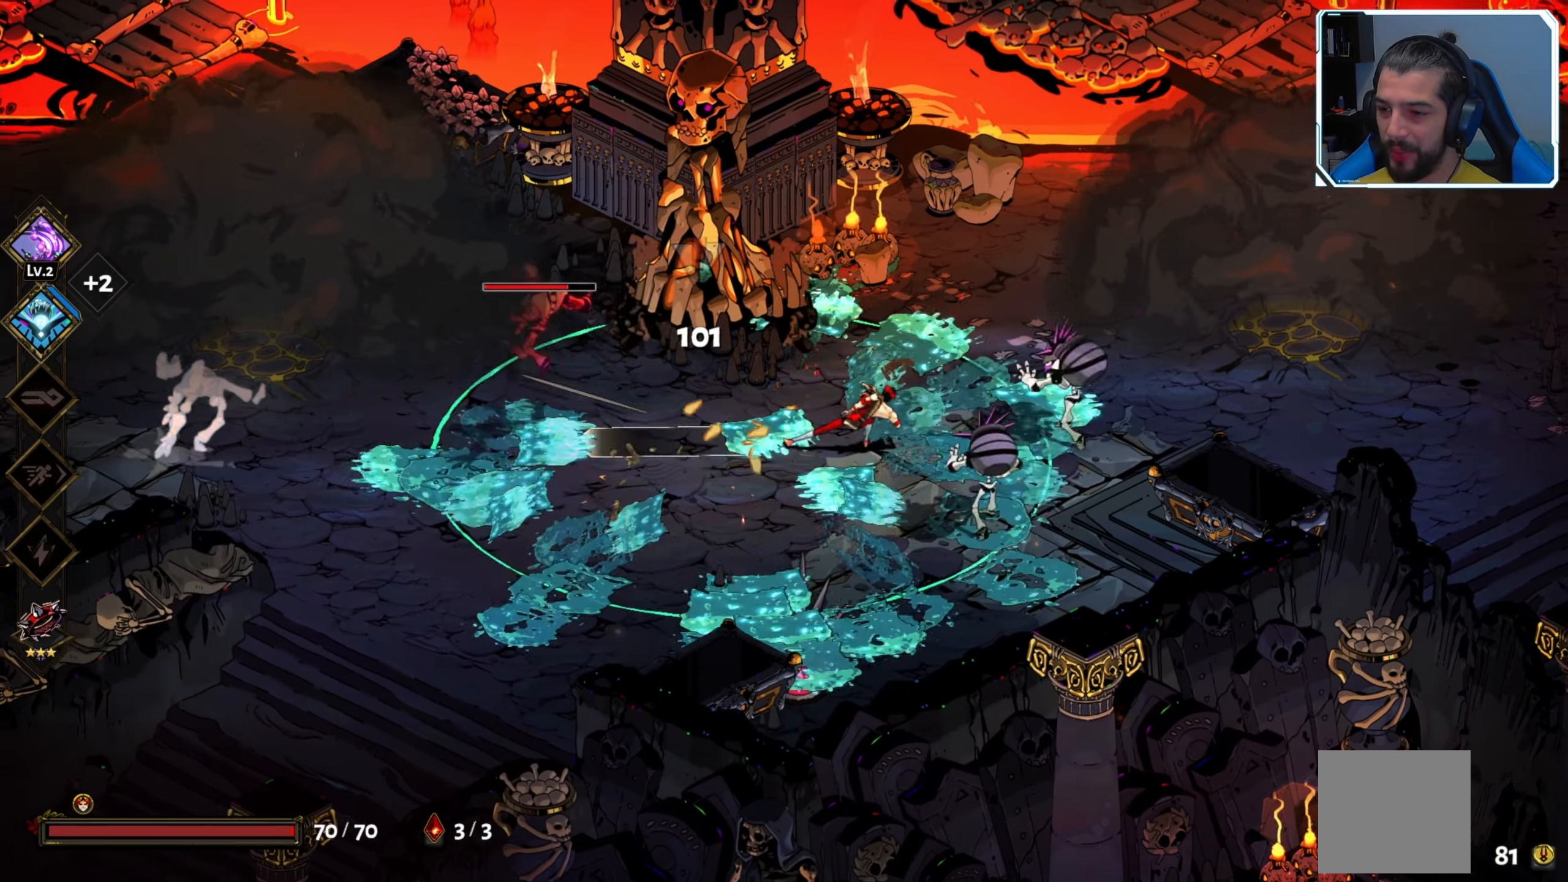
{"buttons": ["A"], "left_stick": "left", "right_stick": "center", "events": [[33, "B", "up"], [100, "B", "down"], [167, "B", "up"], [400, "A", "down"]]}
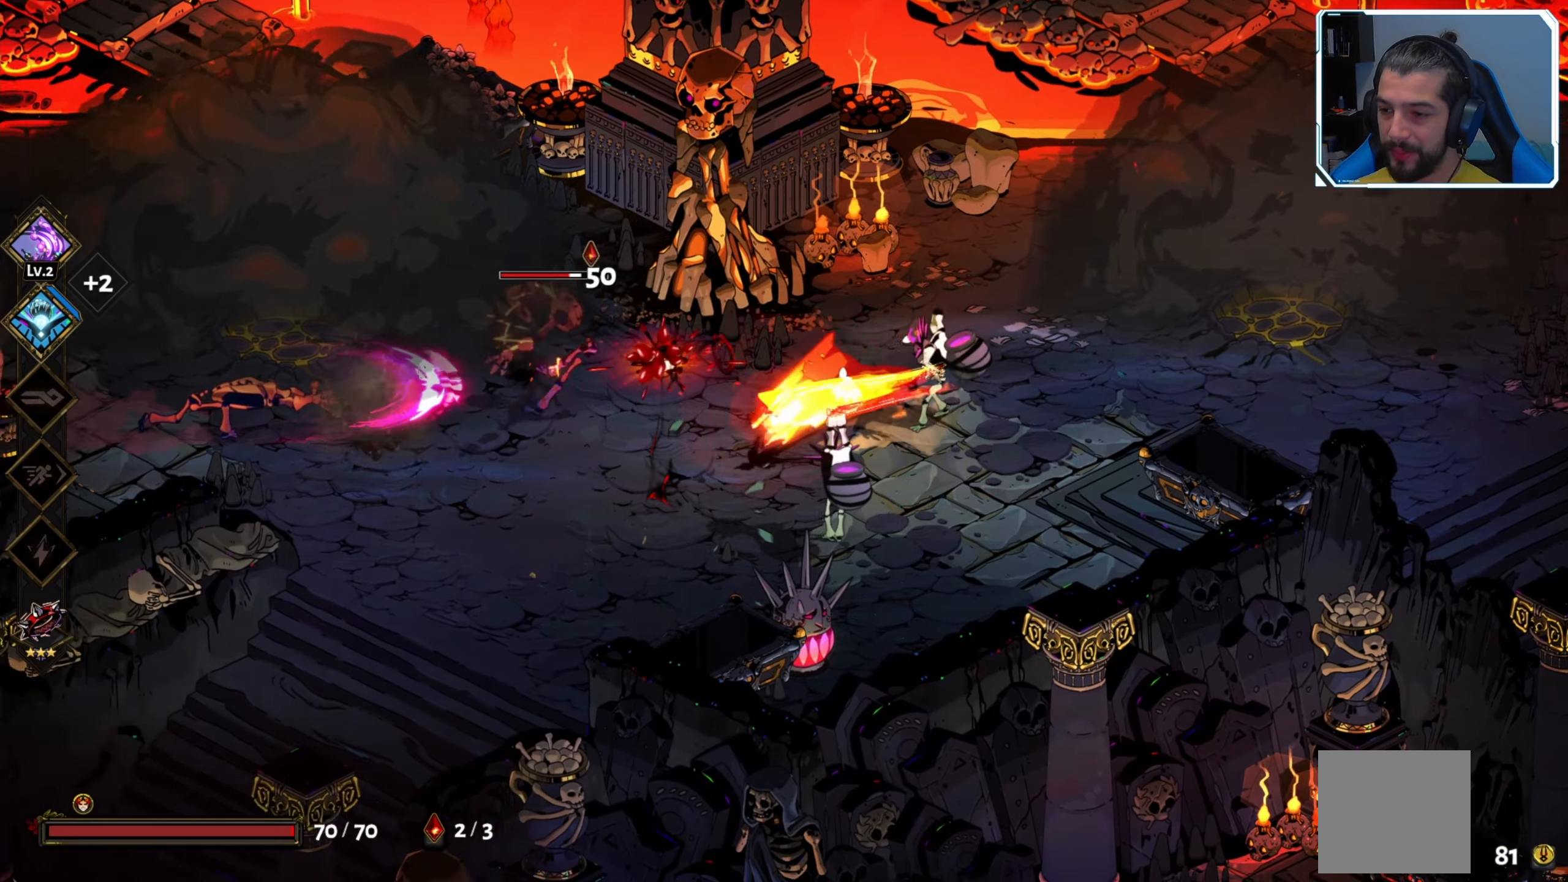
{"buttons": ["X"], "left_stick": "up-left", "right_stick": "center", "events": [[33, "A", "up"], [117, "X", "down"], [233, "X", "up"], [300, "X", "down"], [367, "X", "up"], [367, "left_stick", "up-left"], [433, "X", "down"]]}
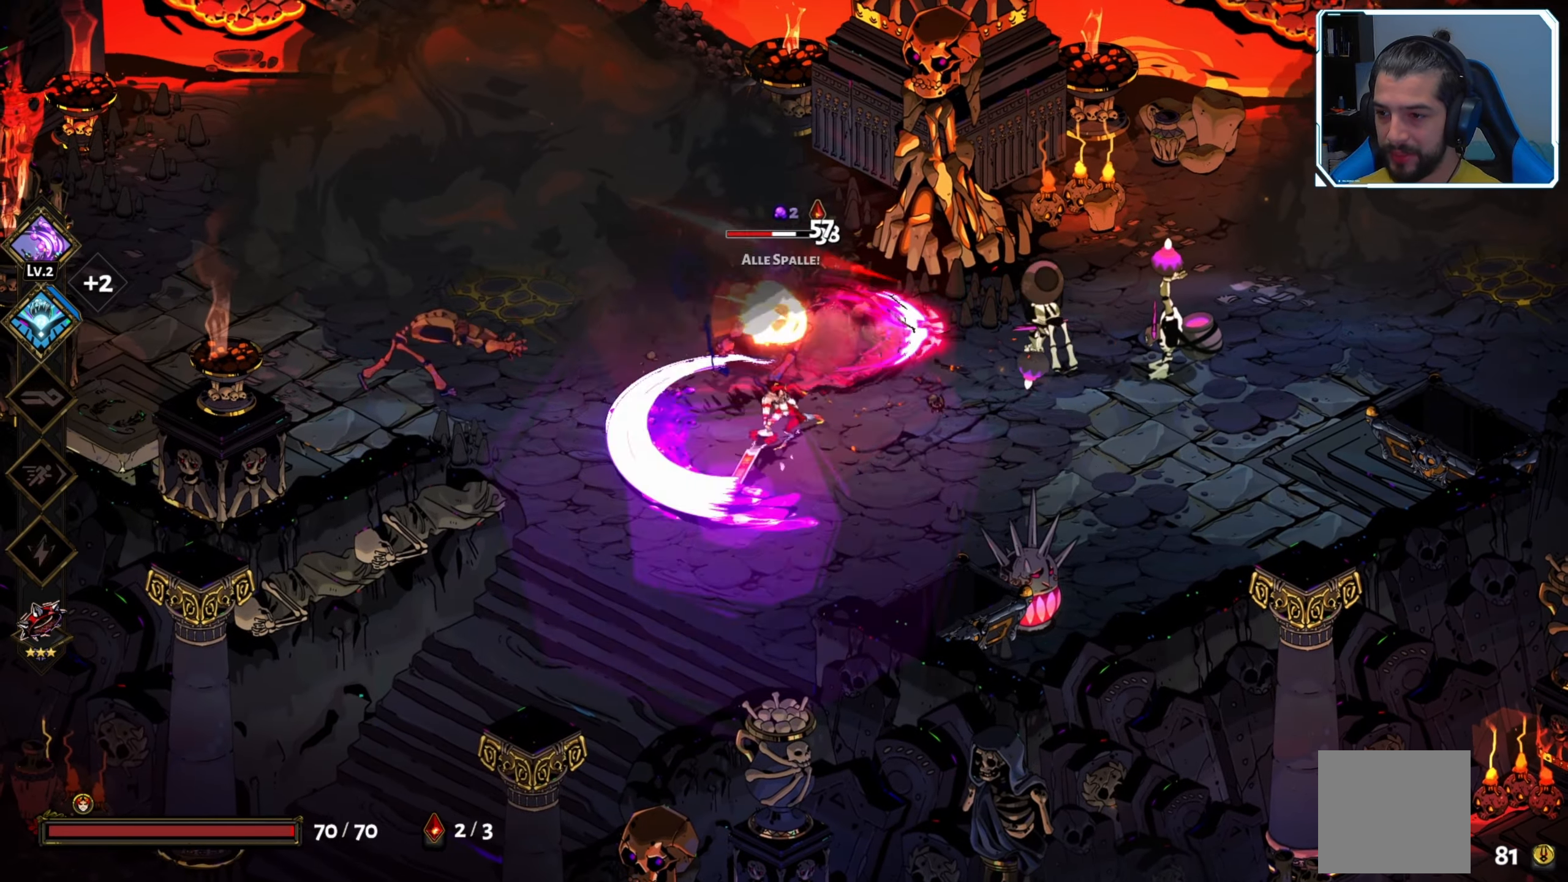
{"buttons": [], "left_stick": "up", "right_stick": "center", "events": [[17, "X", "up"], [67, "X", "down"], [150, "X", "up"], [200, "X", "down"], [283, "X", "up"], [350, "X", "down"], [400, "left_stick", "up"], [433, "X", "up"]]}
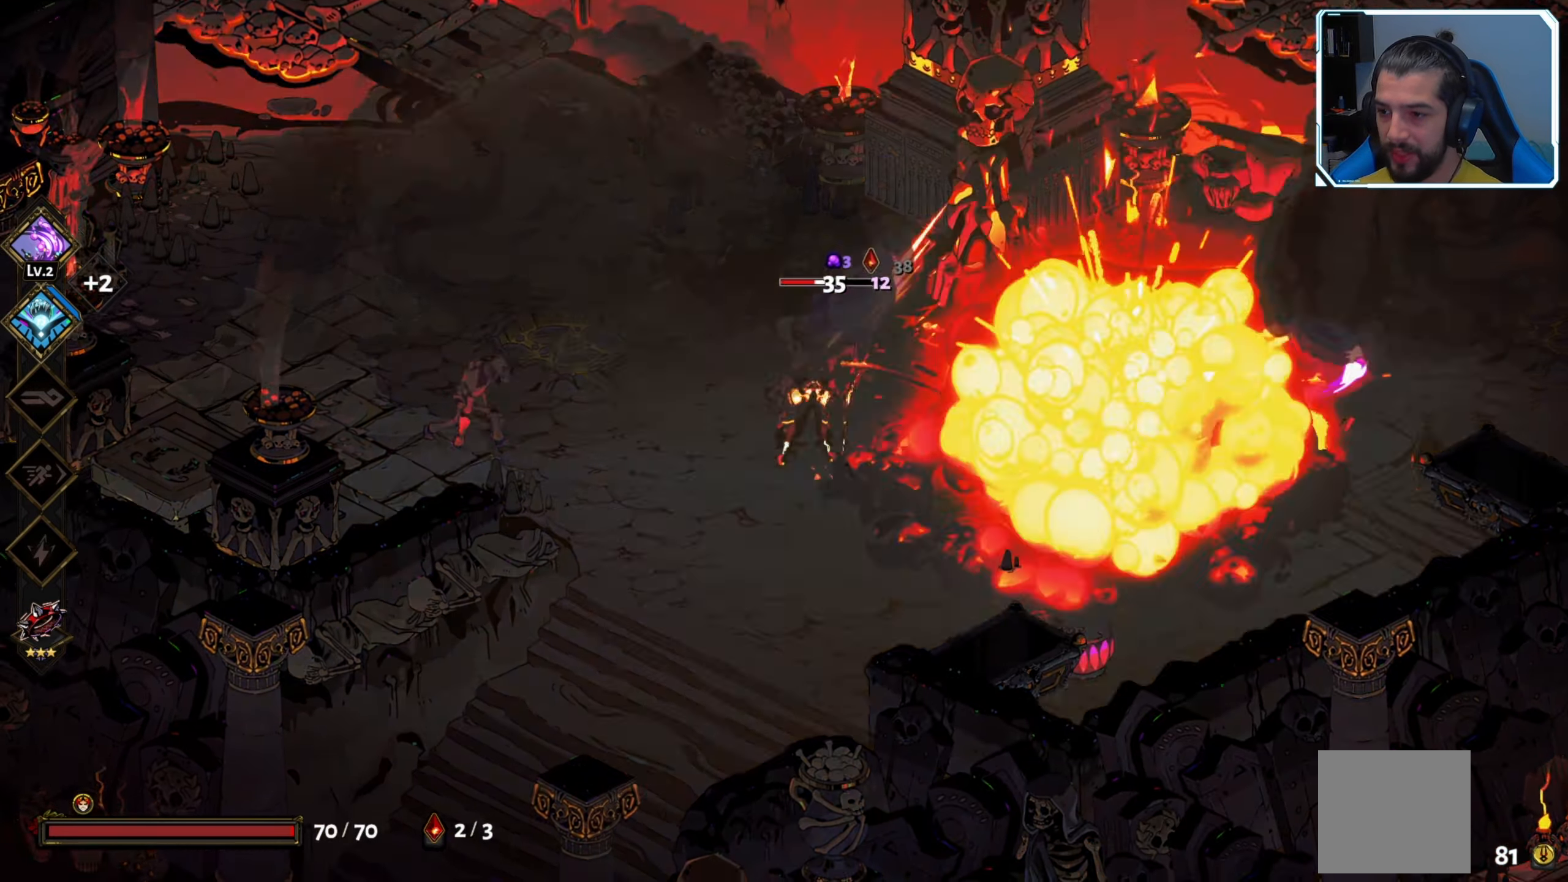
{"buttons": [], "left_stick": "left", "right_stick": "center", "events": [[83, "A", "down"], [150, "X", "down"], [150, "left_stick", "right"], [167, "A", "up"], [250, "left_stick", "up-left"], [300, "X", "up"], [350, "X", "down"], [433, "X", "up"], [450, "left_stick", "left"]]}
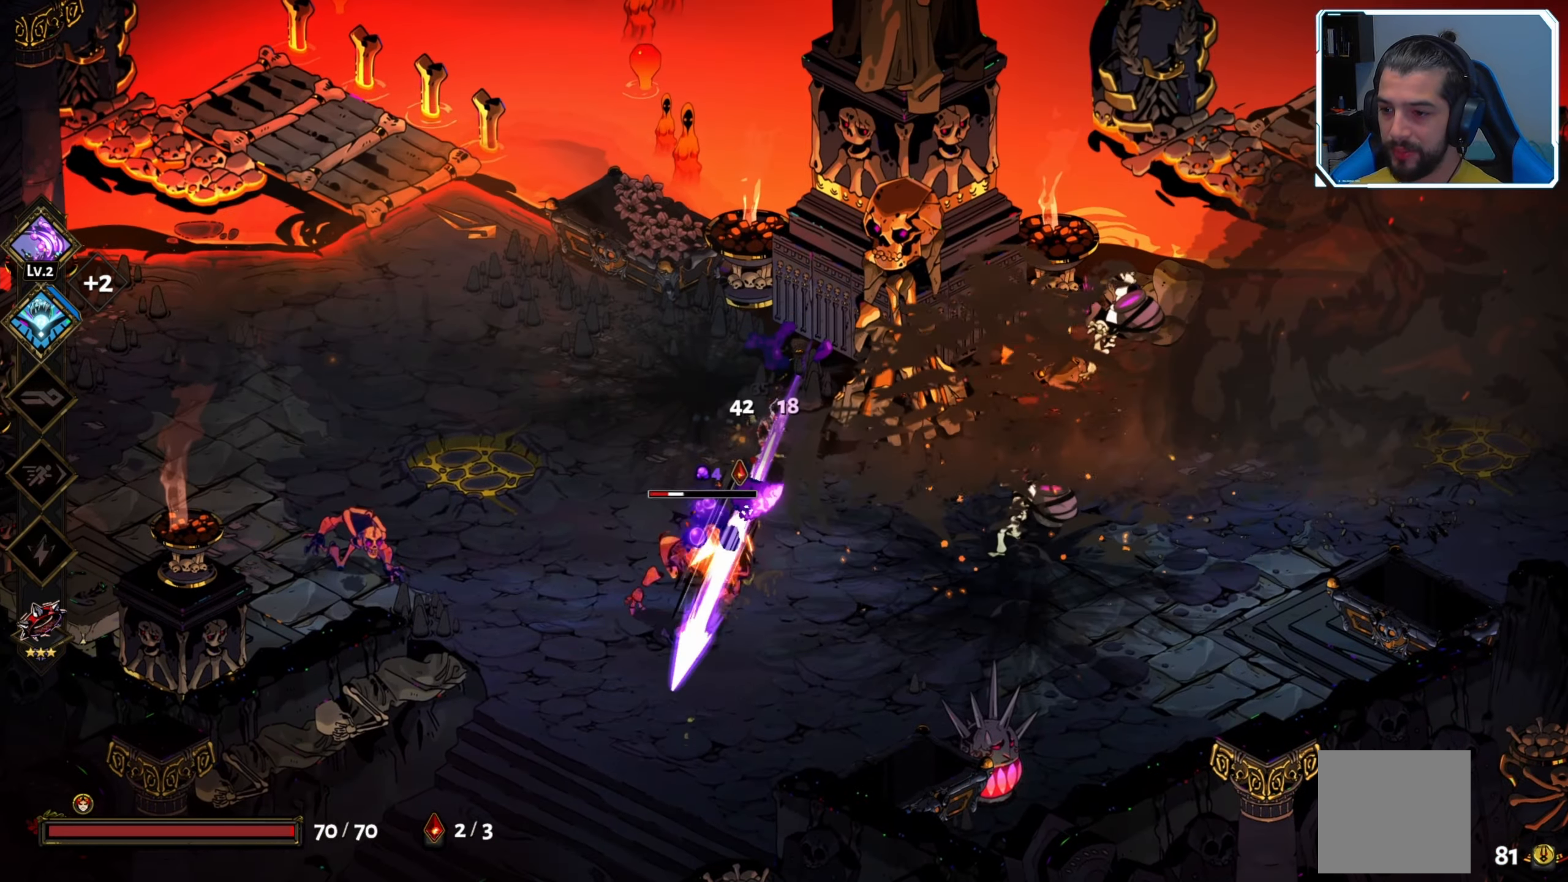
{"buttons": ["A"], "left_stick": "down-left", "right_stick": "center", "events": [[17, "X", "down"], [17, "left_stick", "down-left"], [117, "X", "up"], [167, "X", "down"], [233, "X", "up"], [300, "X", "down"], [400, "X", "up"], [483, "A", "down"]]}
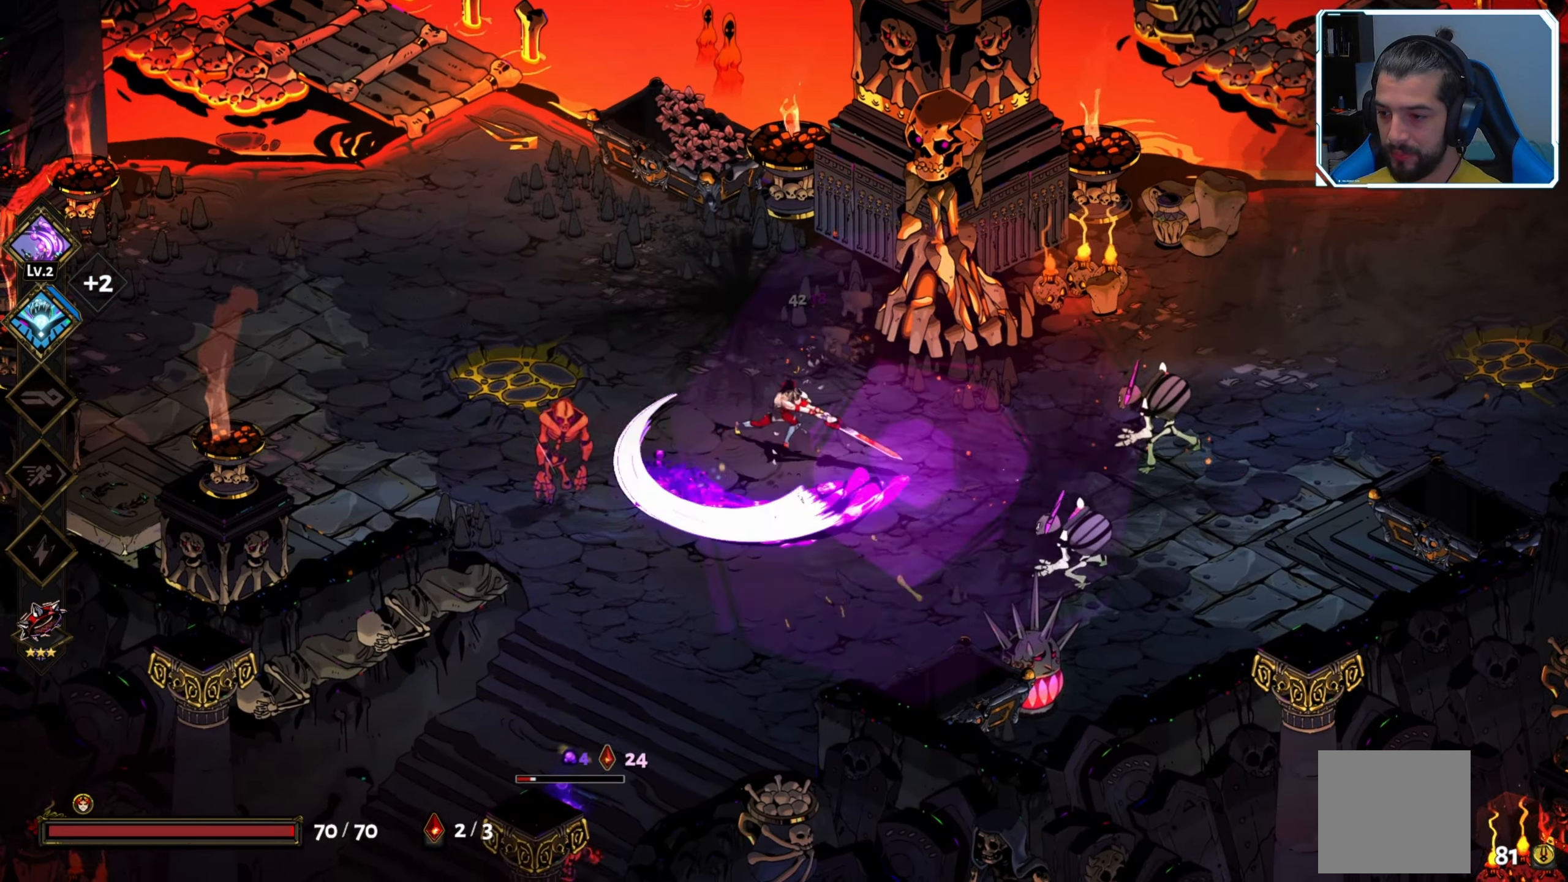
{"buttons": ["X"], "left_stick": "down-left", "right_stick": "center", "events": [[67, "X", "down"], [83, "A", "up"], [217, "X", "up"], [300, "X", "down"], [400, "X", "up"], [467, "X", "down"]]}
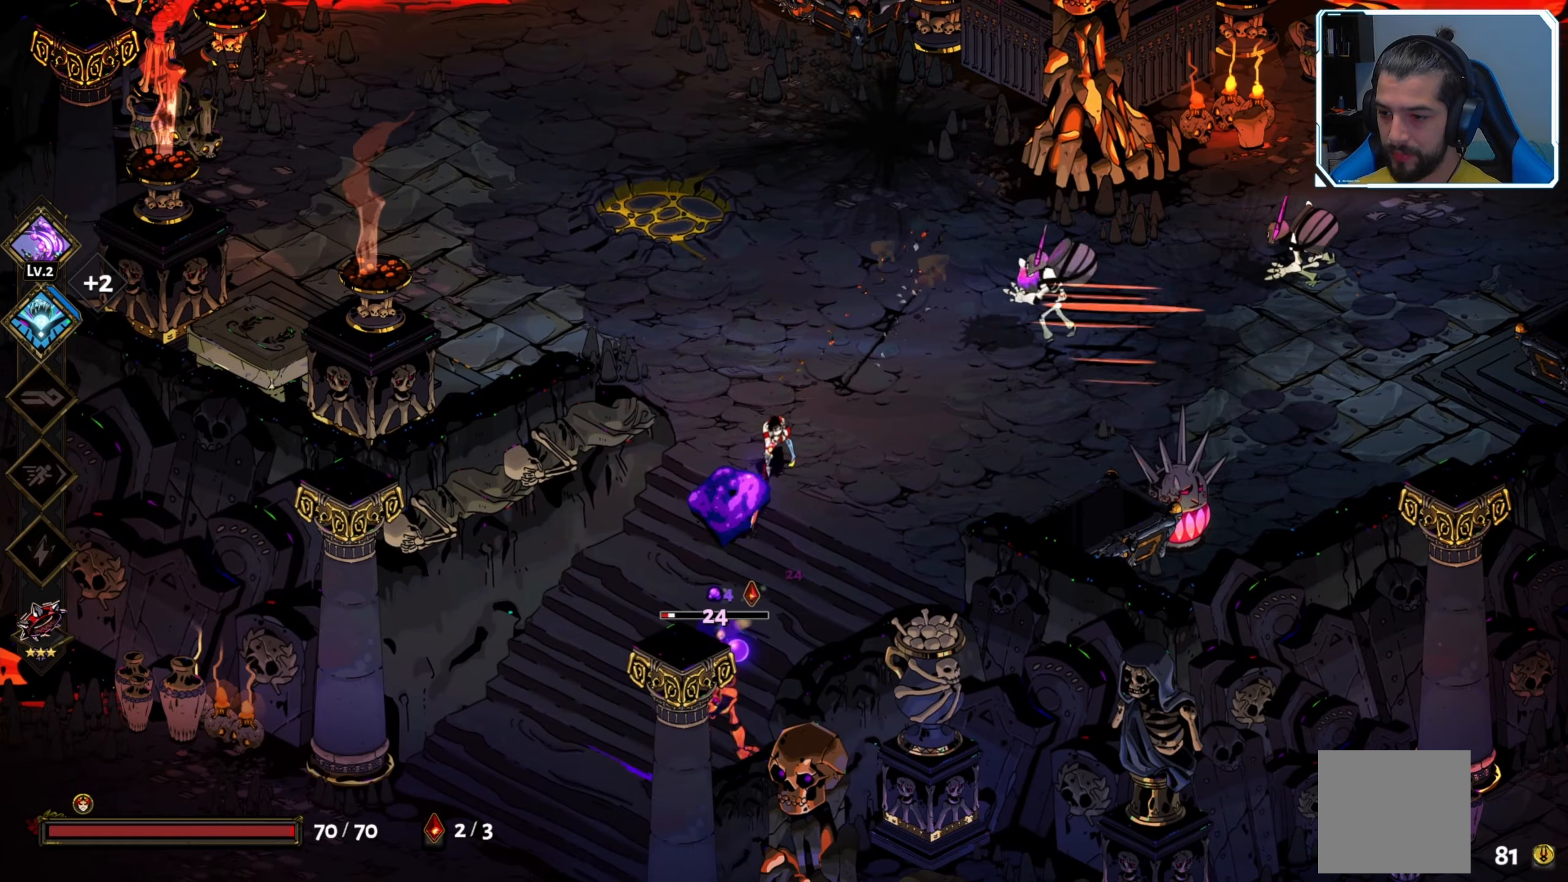
{"buttons": [], "left_stick": "down", "right_stick": "center", "events": [[34, "X", "up"], [134, "X", "down"], [184, "X", "up"], [267, "X", "down"], [350, "X", "up"], [434, "left_stick", "down"]]}
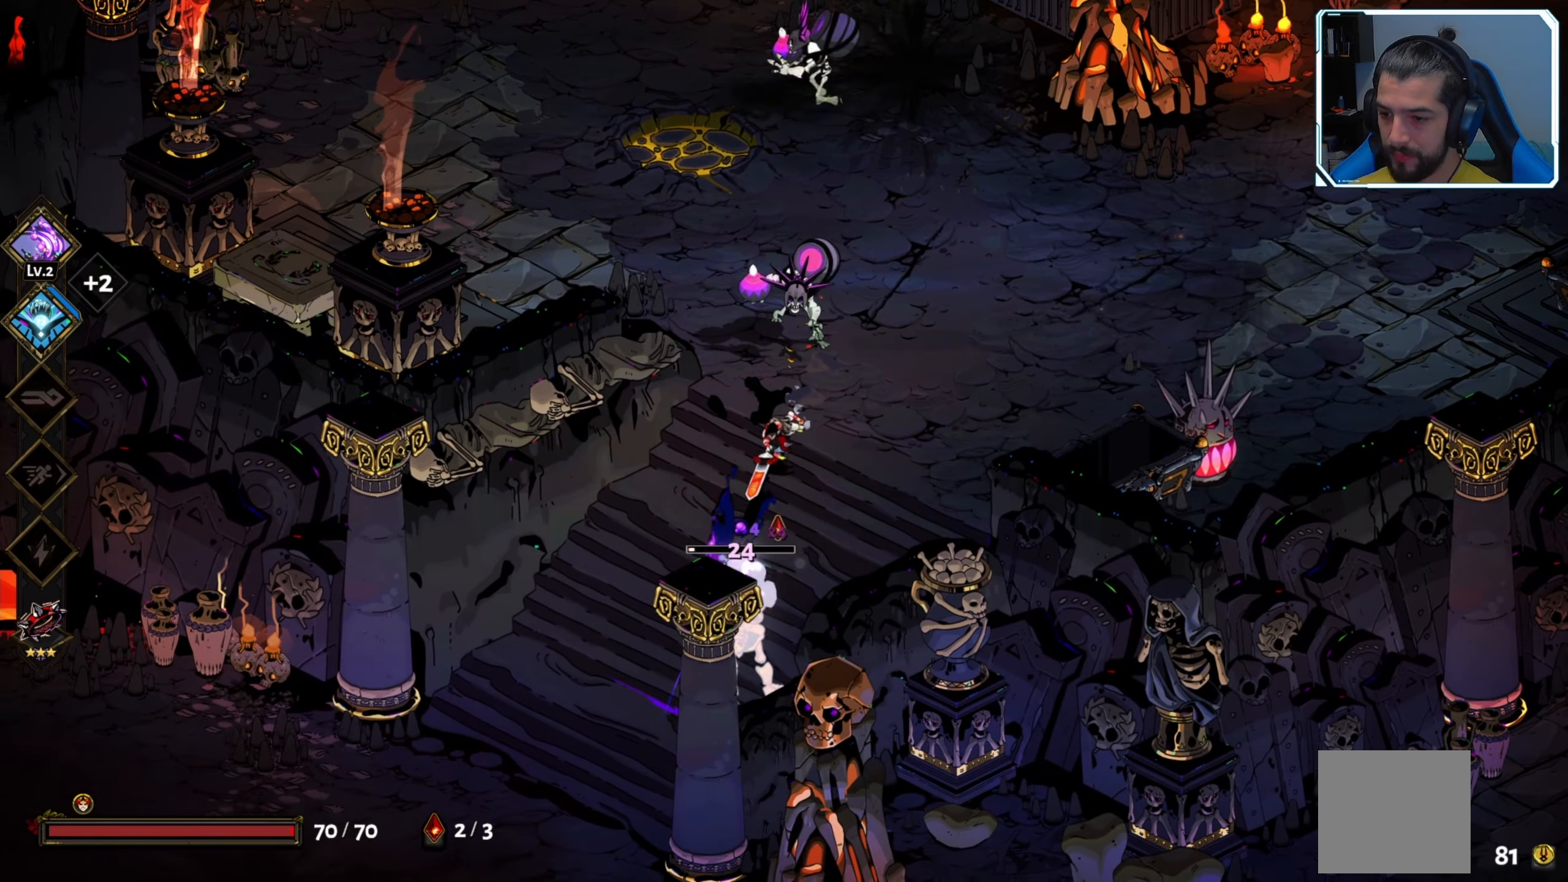
{"buttons": [], "left_stick": "left", "right_stick": "center", "events": [[17, "A", "down"], [84, "X", "down"], [117, "A", "up"], [250, "X", "up"], [334, "X", "down"], [367, "X", "up"], [484, "left_stick", "left"]]}
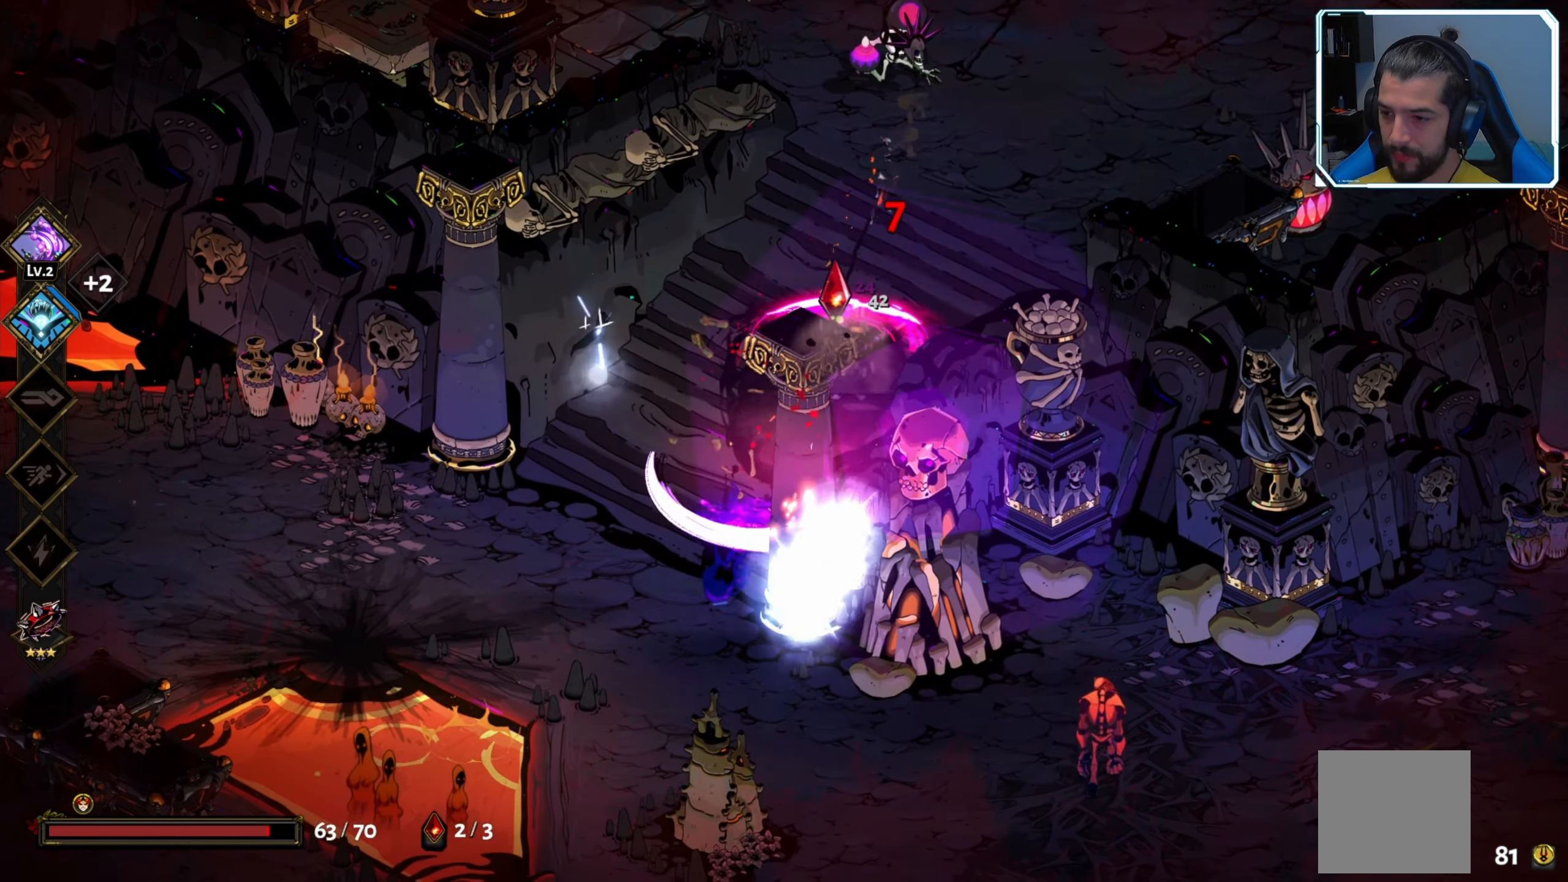
{"buttons": [], "left_stick": "up-right", "right_stick": "center", "events": [[34, "left_stick", "up"], [217, "left_stick", "up-right"], [384, "B", "down"], [484, "B", "up"]]}
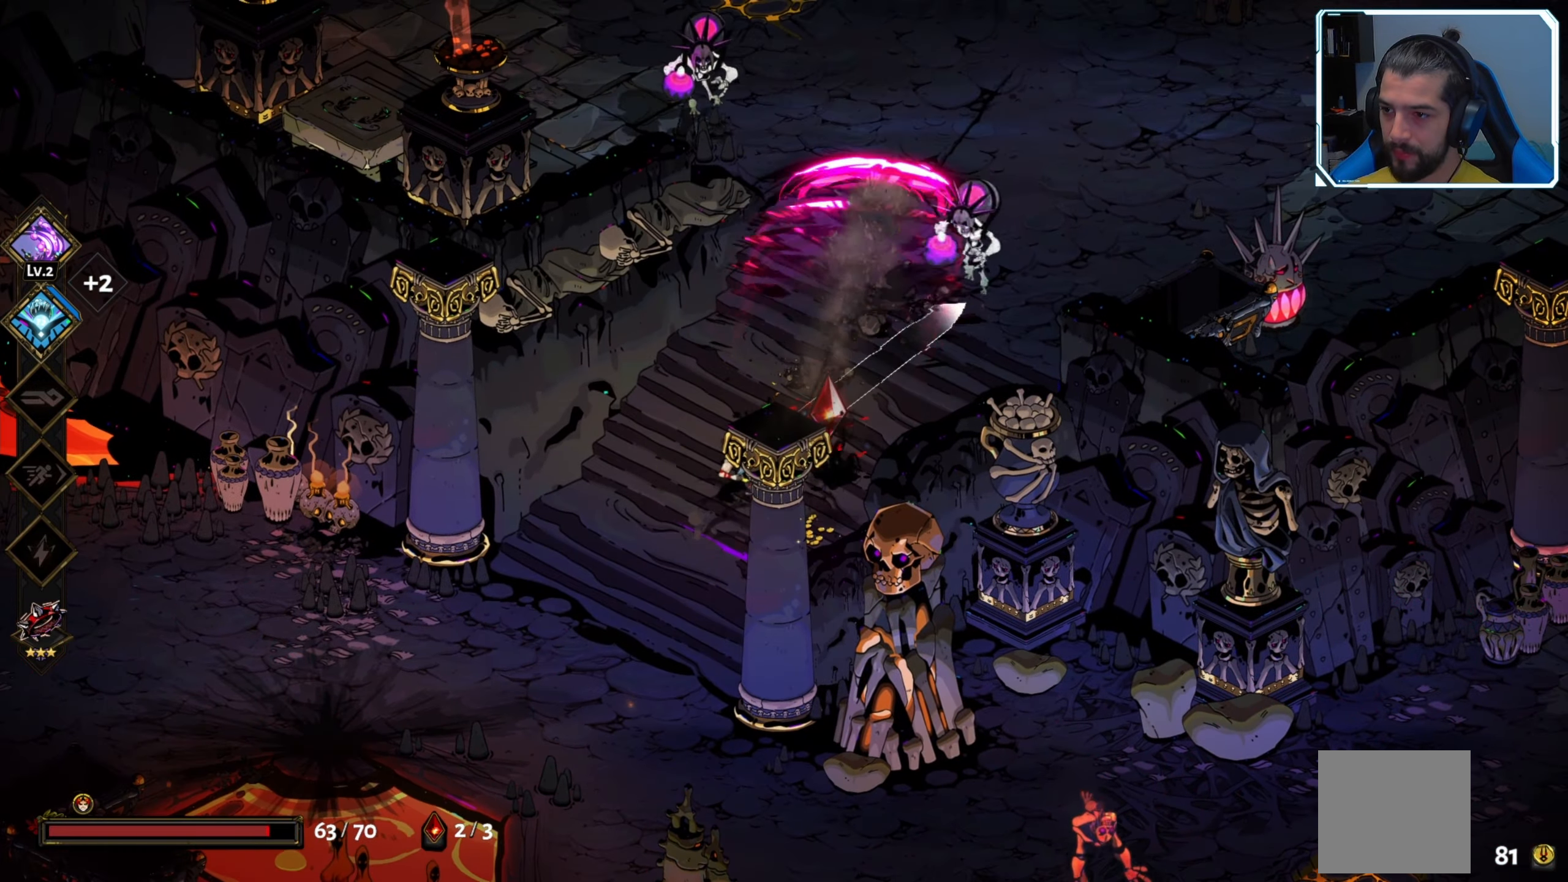
{"buttons": [], "left_stick": "up-right", "right_stick": "center", "events": [[67, "B", "down"], [100, "B", "up"], [250, "Y", "down"], [367, "Y", "up"], [417, "Y", "down"], [500, "Y", "up"]]}
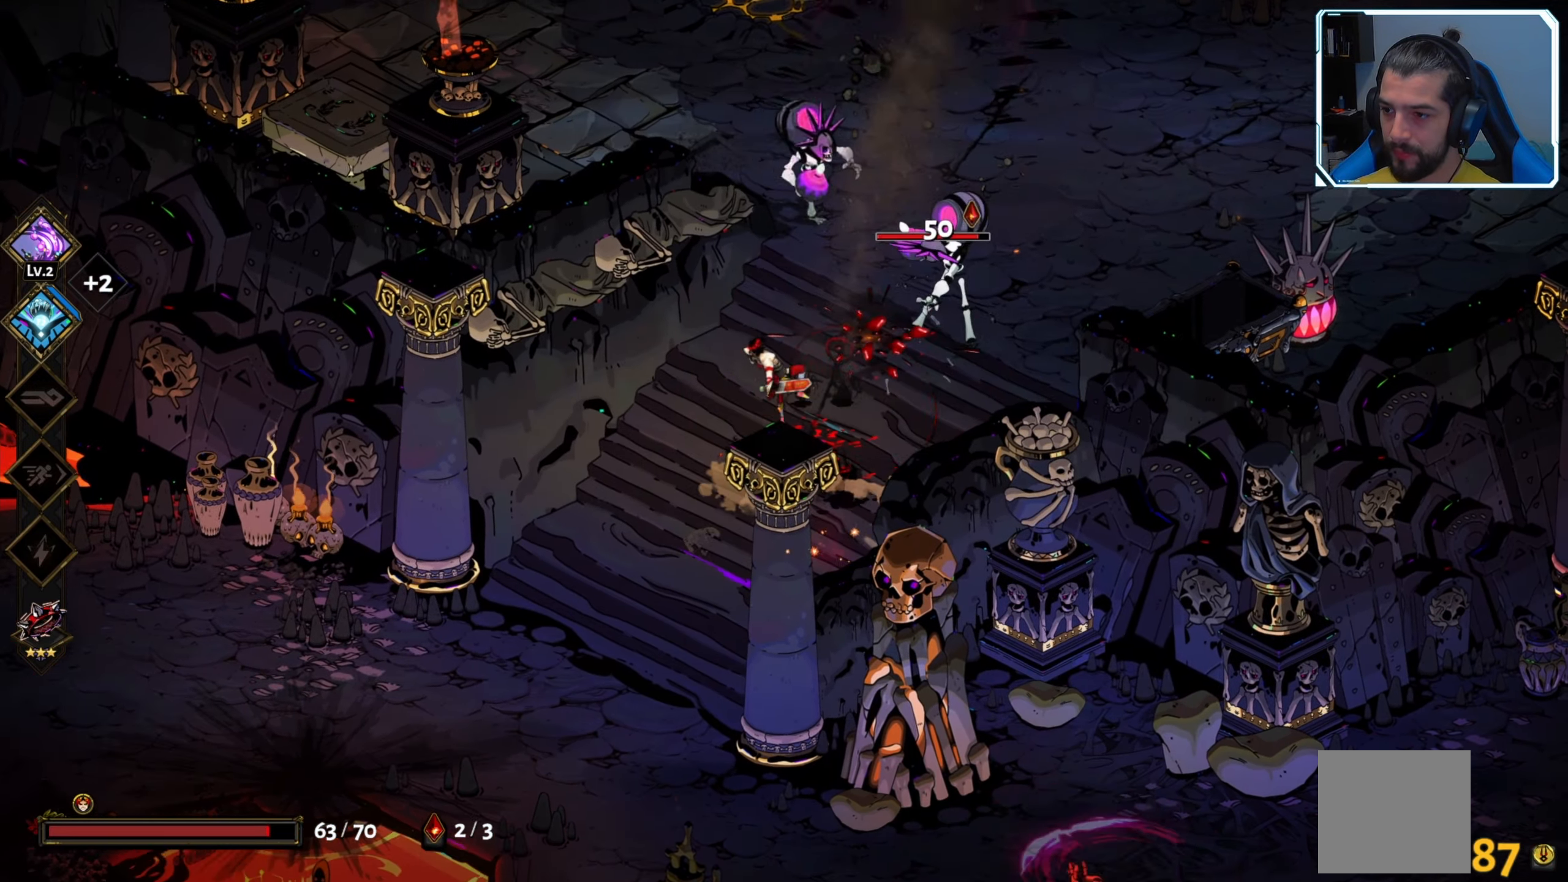
{"buttons": ["Y"], "left_stick": "up-right", "right_stick": "center", "events": [[34, "Y", "down"], [117, "Y", "up"], [184, "Y", "down"], [267, "Y", "up"], [350, "Y", "down"], [434, "Y", "up"], [484, "Y", "down"]]}
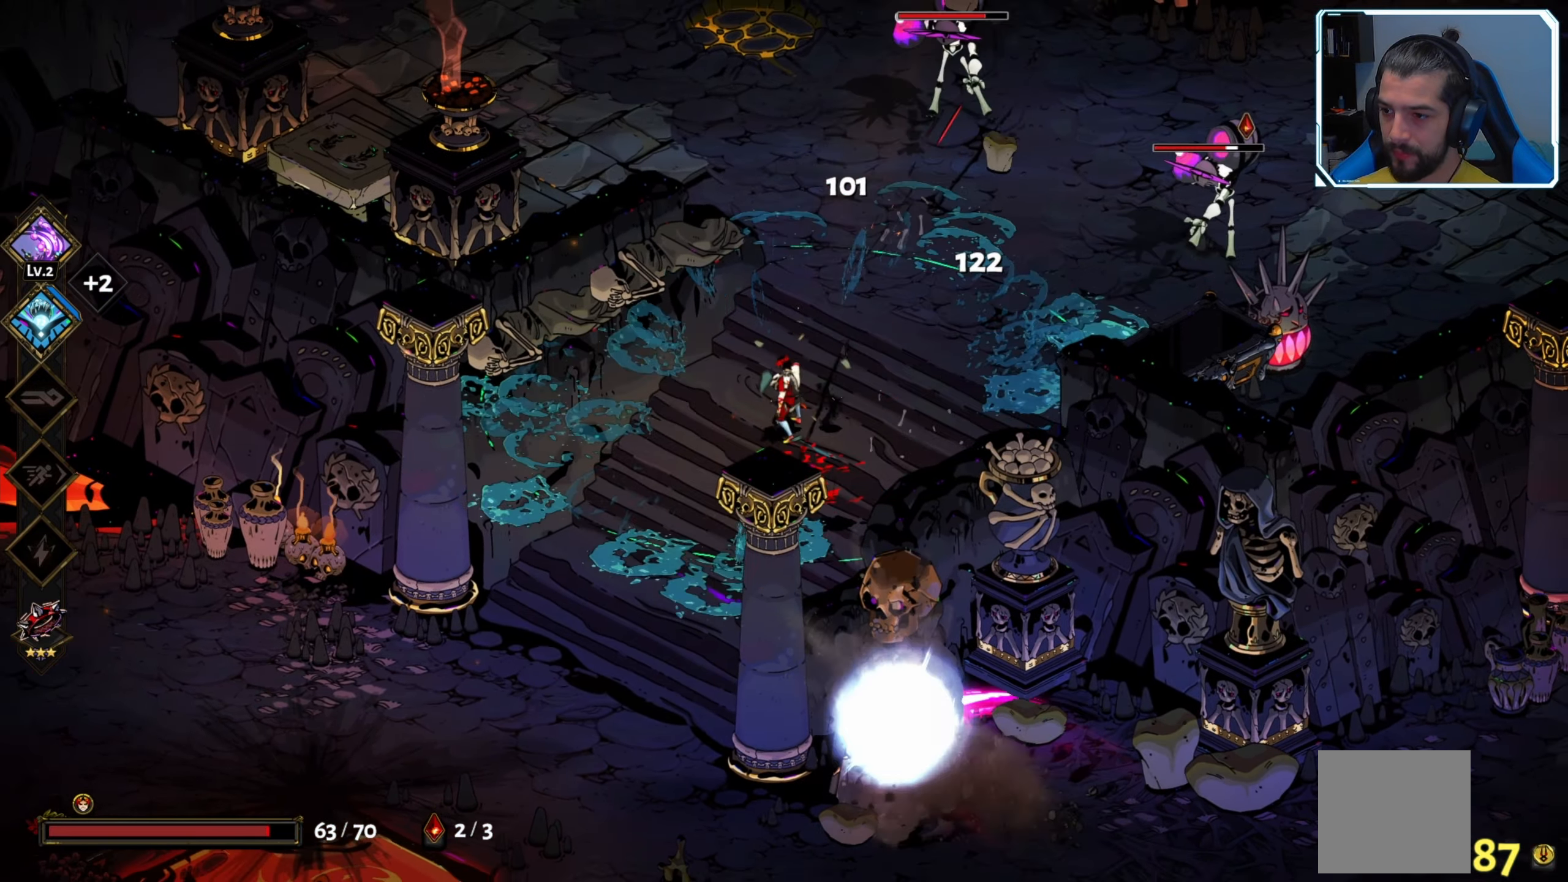
{"buttons": [], "left_stick": "up-right", "right_stick": "center", "events": [[100, "Y", "up"], [150, "Y", "down"], [217, "Y", "up"]]}
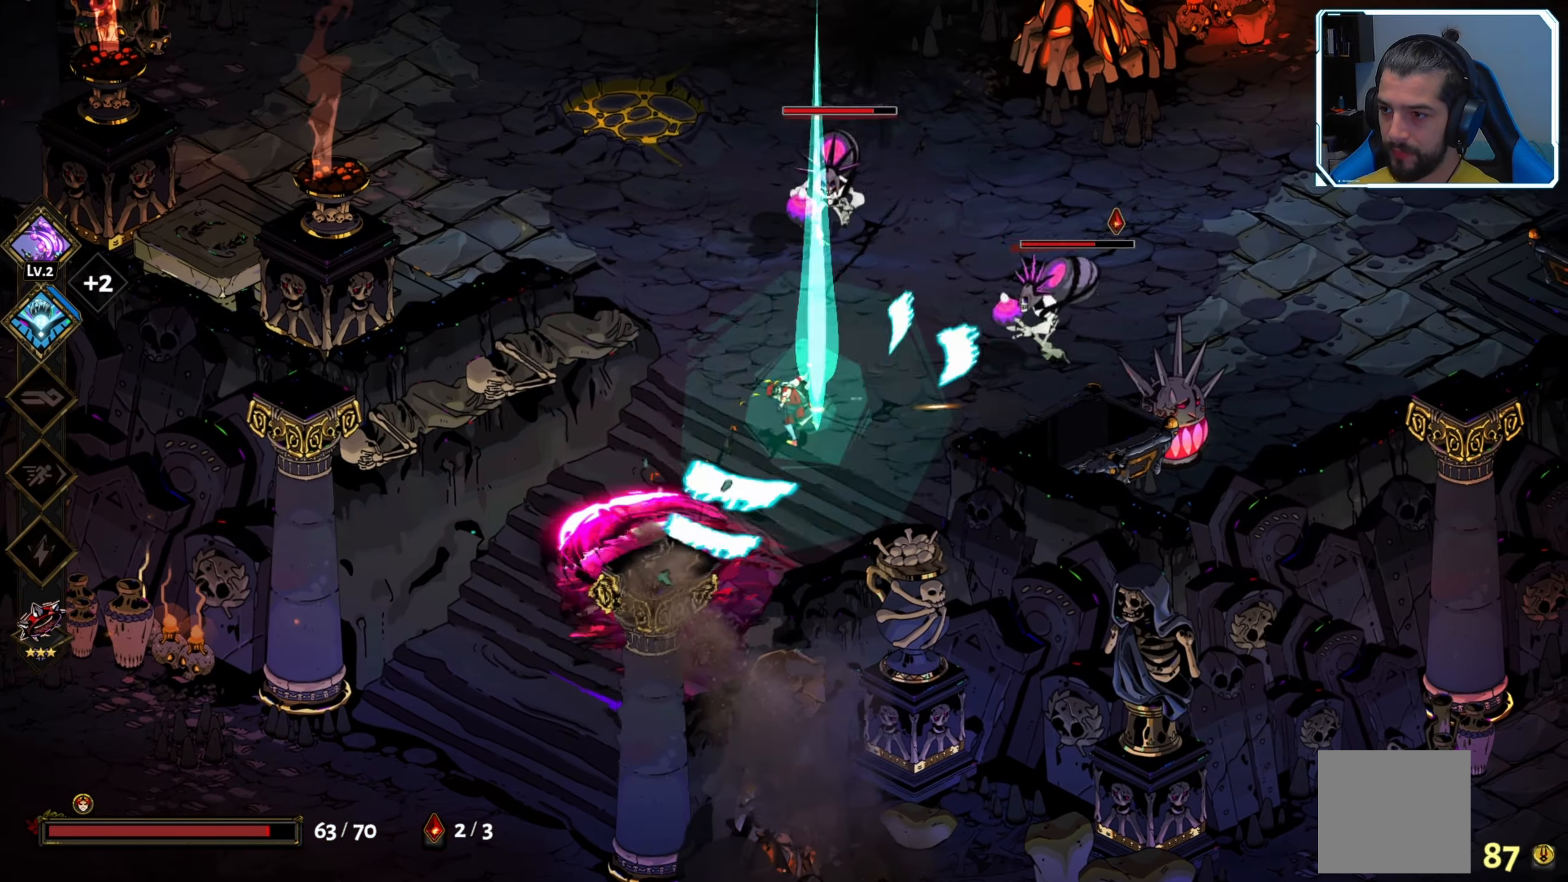
{"buttons": ["X"], "left_stick": "up-right", "right_stick": "center", "events": [[50, "A", "down"], [150, "X", "down"], [184, "A", "up"], [300, "X", "up"], [350, "X", "down"], [434, "X", "up"], [500, "X", "down"]]}